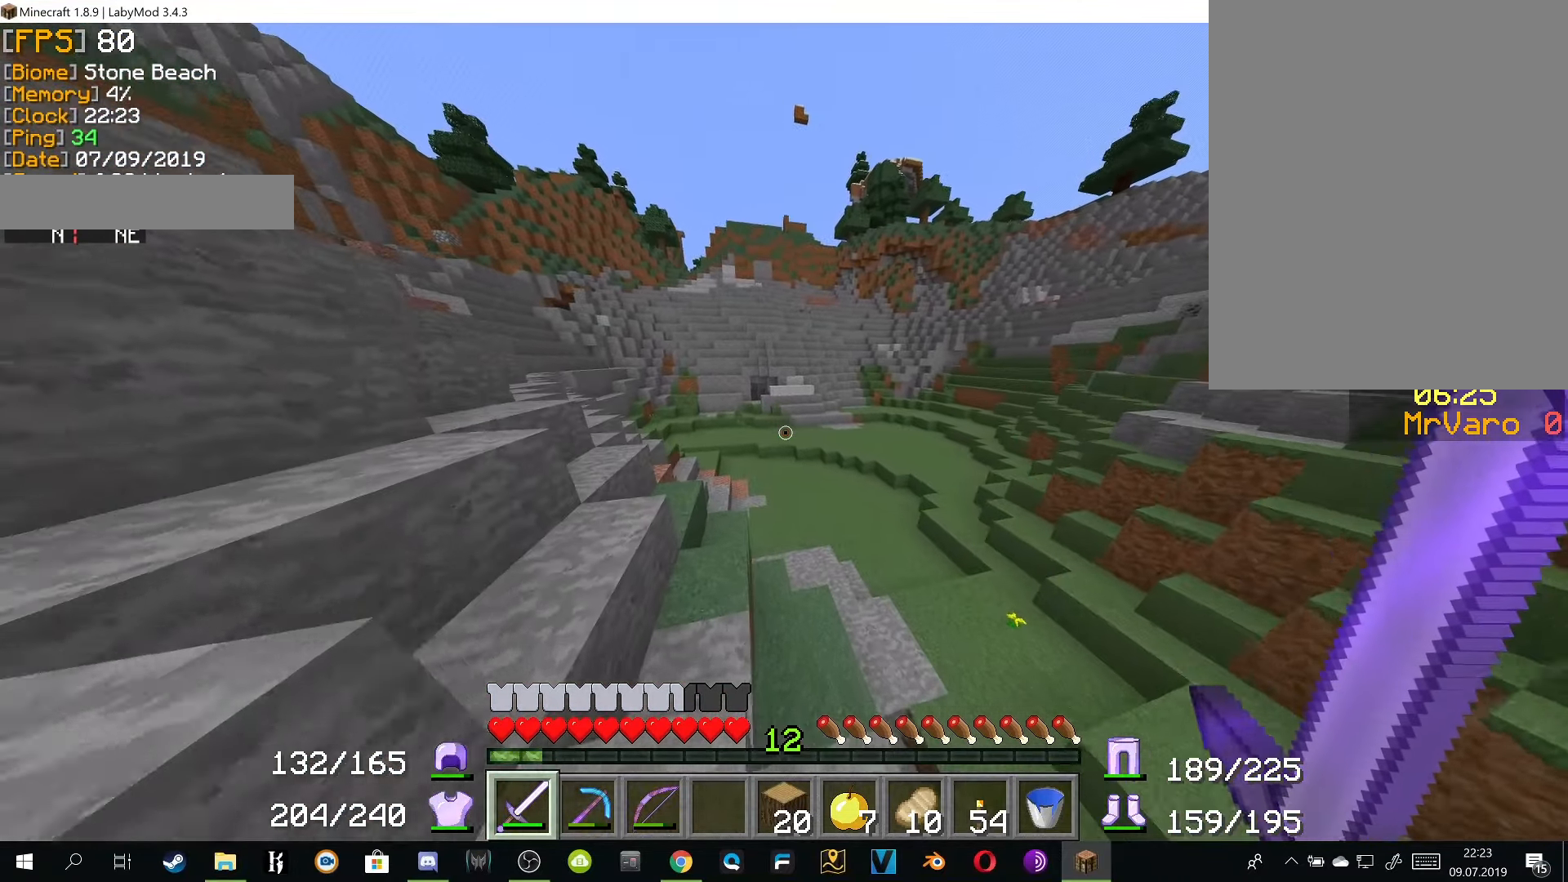
Gameplay with keyboard and mouse; each line is a JSON object with the keys and mouse buttons held at the frame after it. "events" lists presses ("down") and releases ("up") of "a", "d", "s", "w", "mouse_left" and "mouse_right" between this image and that frame as [ms after this image, input, new state], when the widget could be followed in between. "mouse_left", "mouse_right" = the "left", "right" buttons of the "mouse" list. No other keys are recorded. Fast repeated clicks can show as one long hold. Mouse movement is not recorded.
{"keys": ["w"], "mouse": [], "events": [[284, "a", "down"], [484, "a", "up"]]}
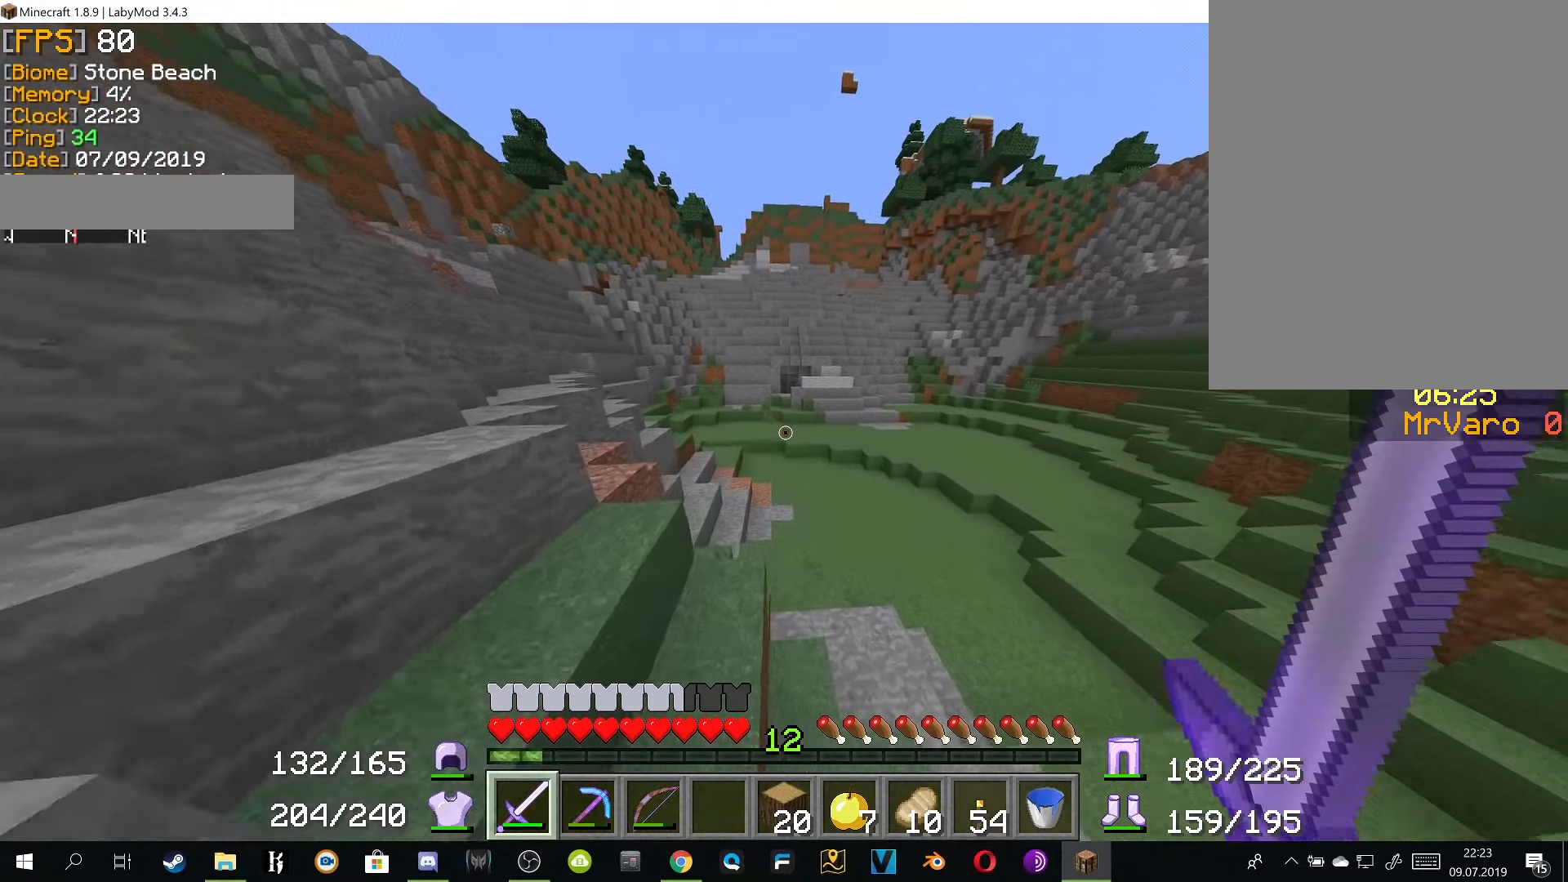
{"keys": ["a", "w"], "mouse": [], "events": [[383, "a", "down"]]}
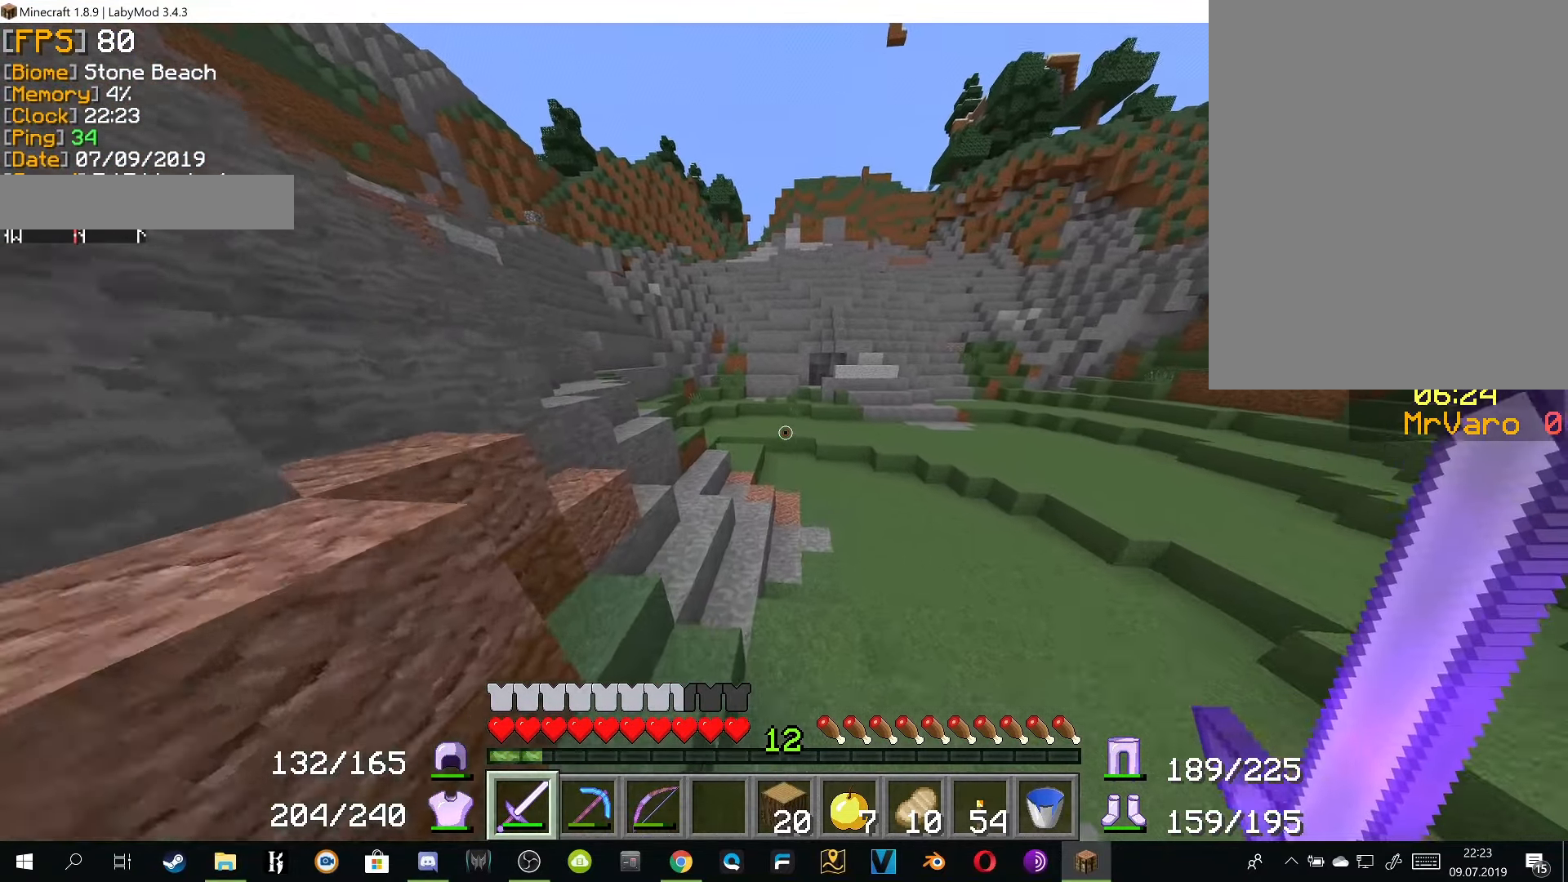
{"keys": ["w"], "mouse": [], "events": [[284, "a", "up"]]}
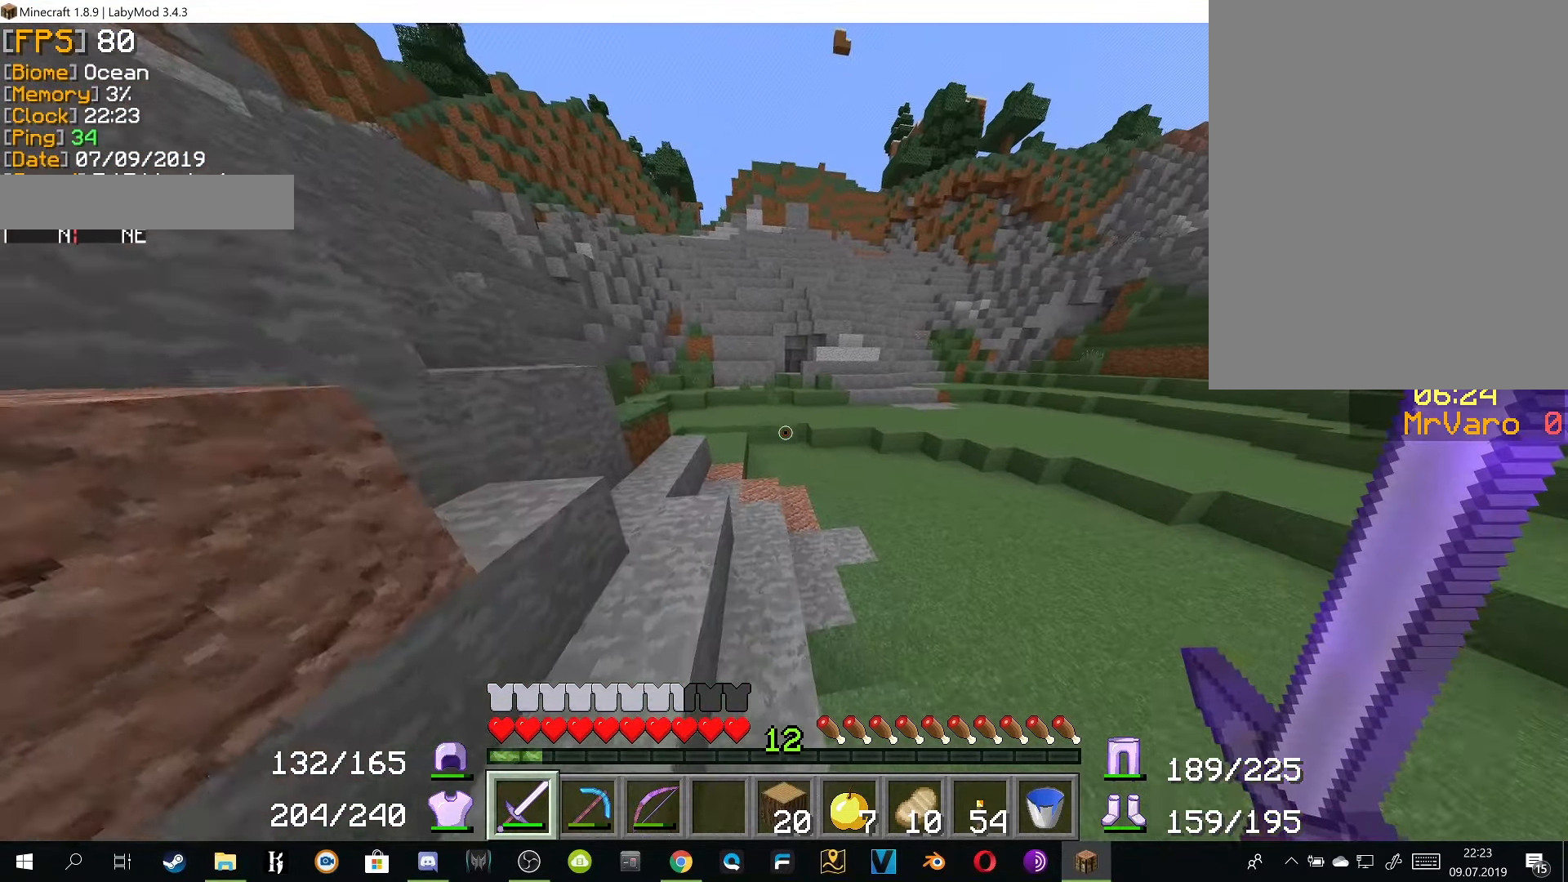
{"keys": ["w"], "mouse": [], "events": []}
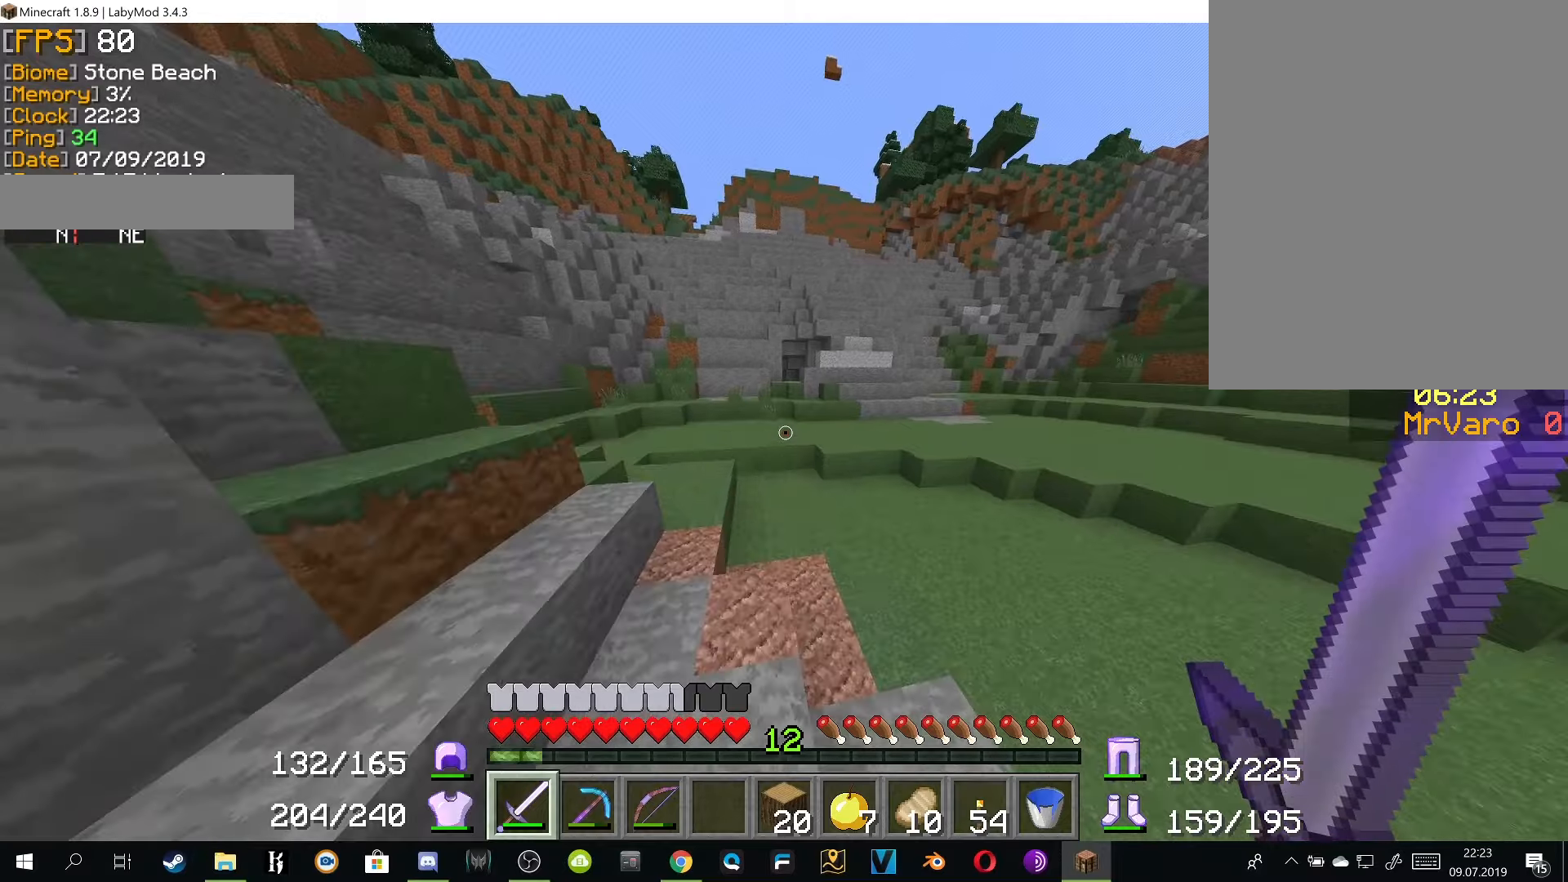
{"keys": ["w"], "mouse": [], "events": []}
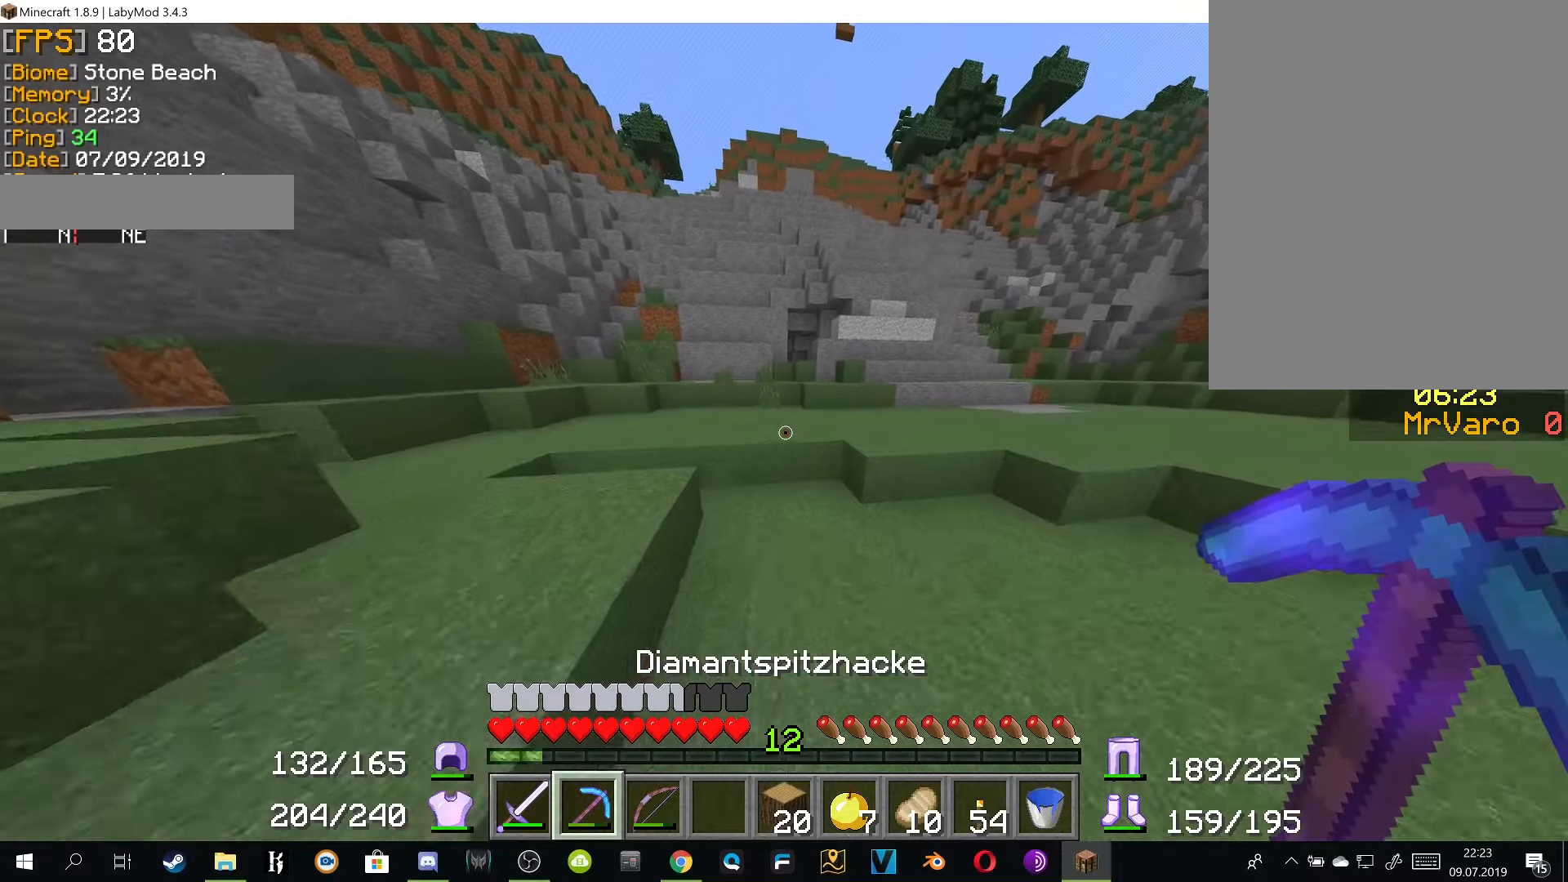
{"keys": ["w"], "mouse": [], "events": []}
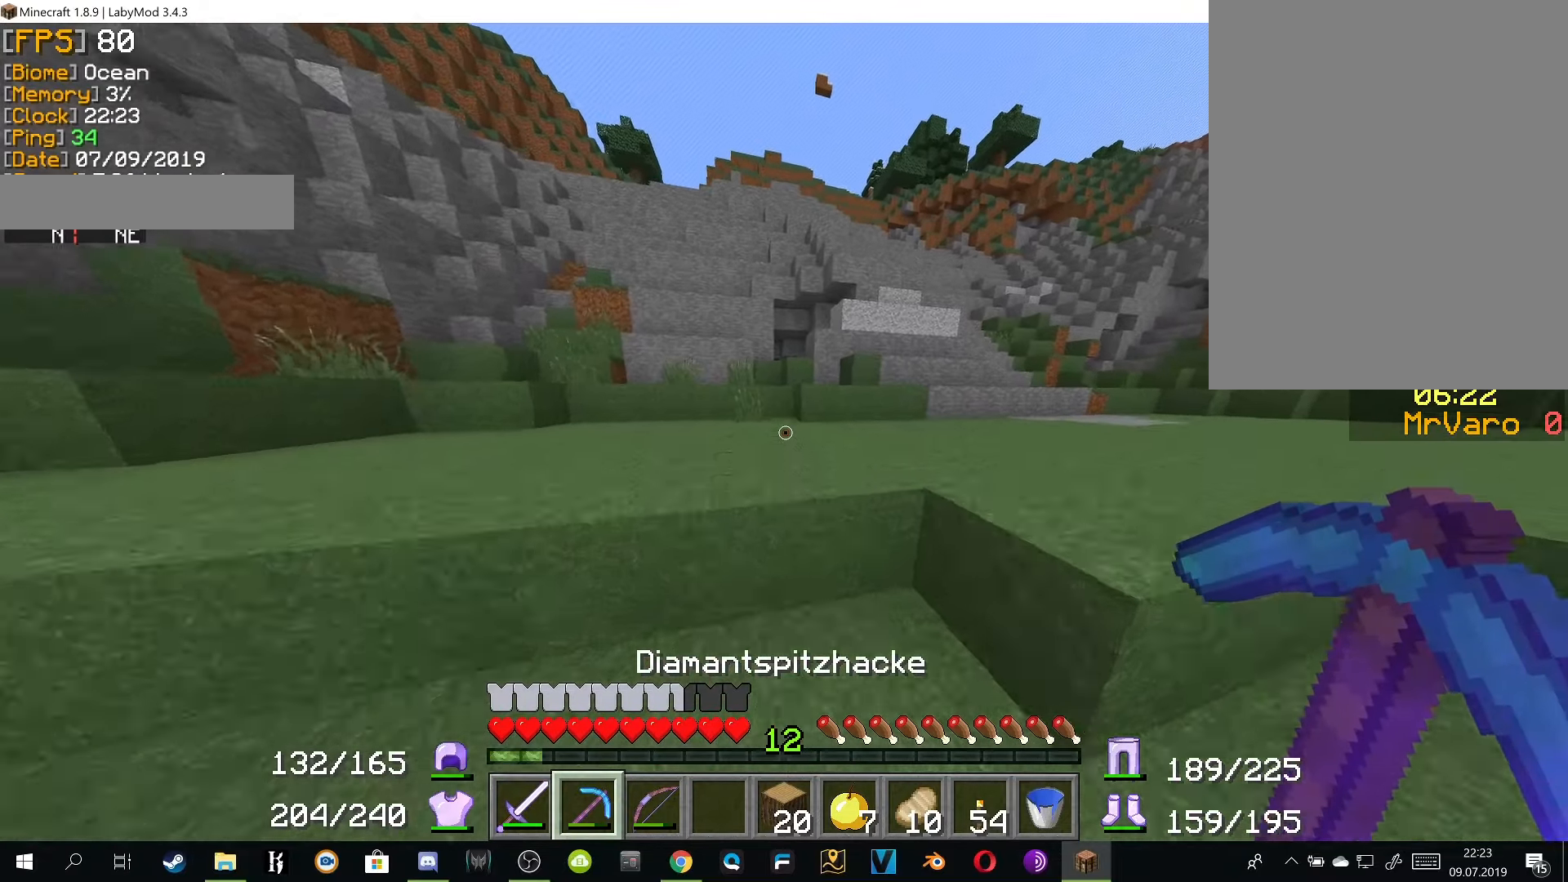
{"keys": ["d", "w"], "mouse": [], "events": [[500, "d", "down"]]}
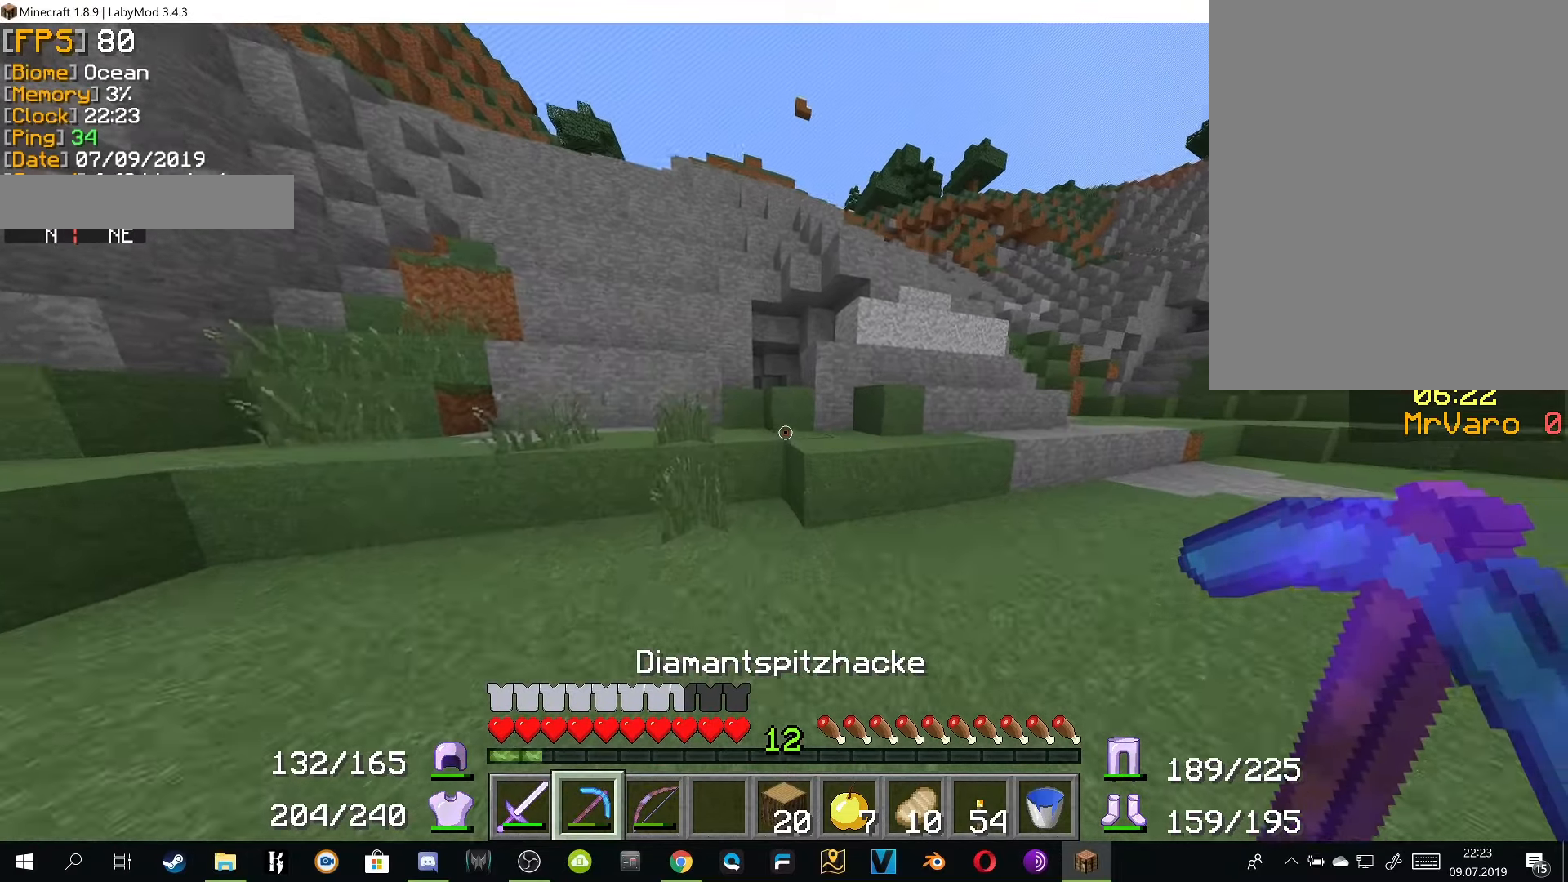
{"keys": ["w"], "mouse": [], "events": [[117, "d", "up"], [284, "a", "down"], [417, "a", "up"]]}
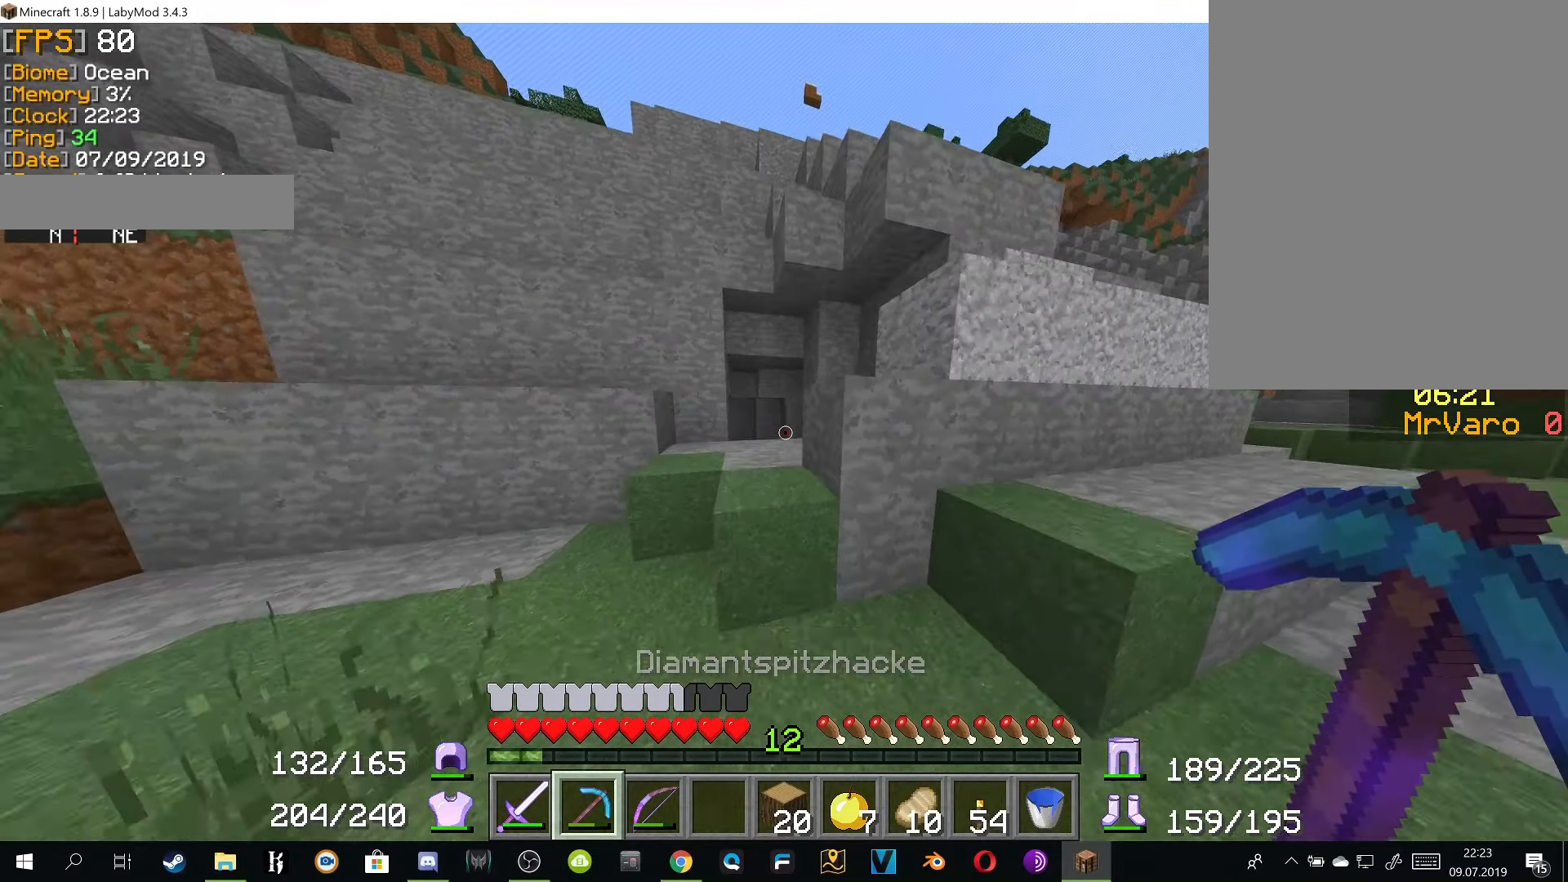
{"keys": ["w"], "mouse": [], "events": []}
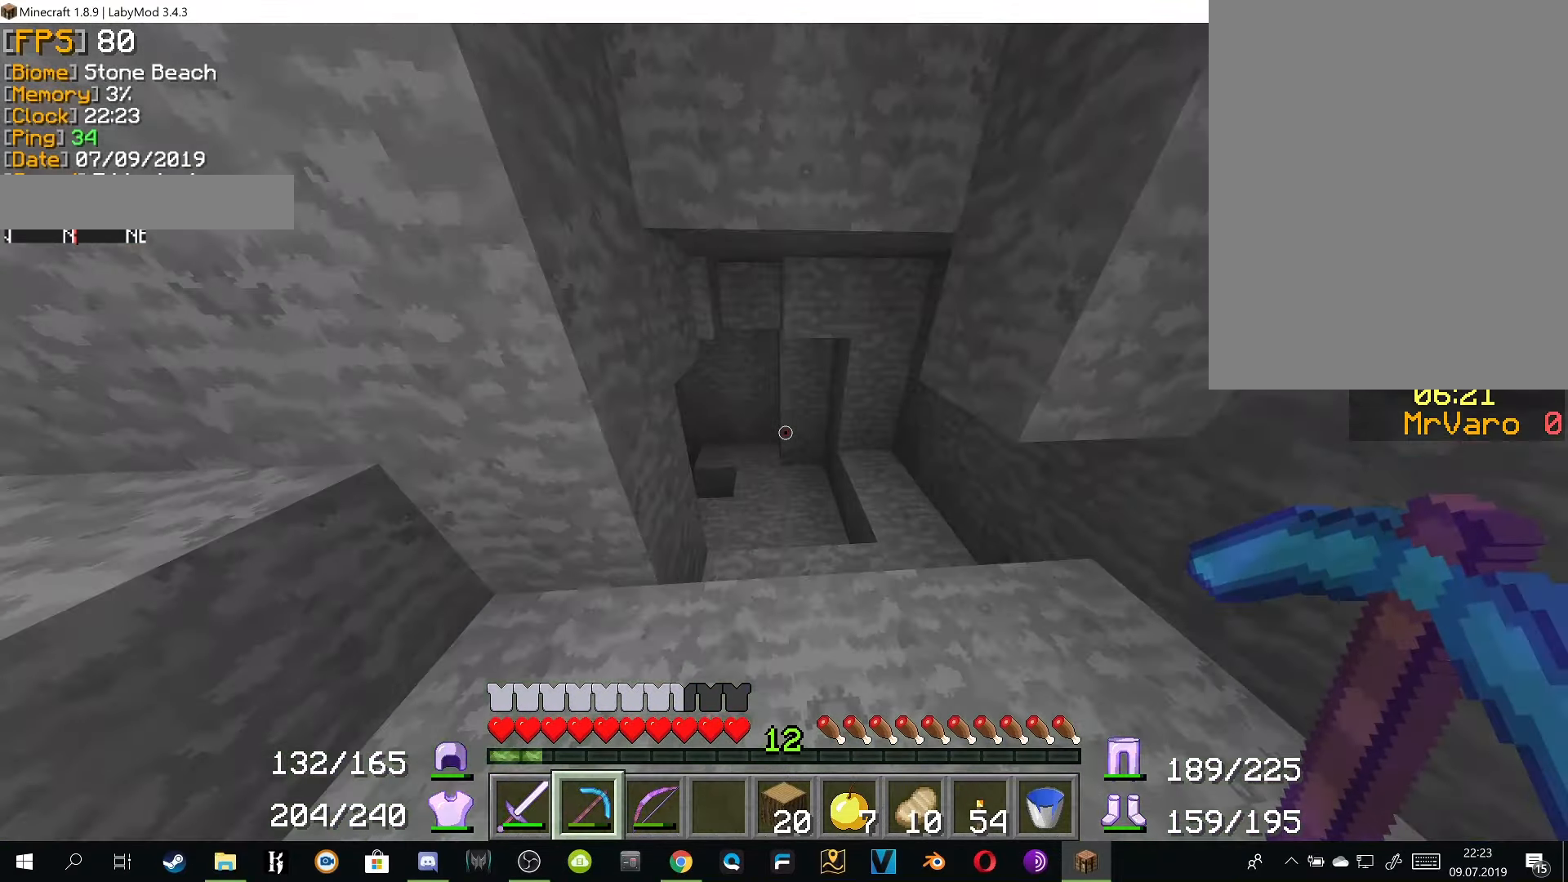
{"keys": ["d", "w"], "mouse": [], "events": [[417, "d", "down"]]}
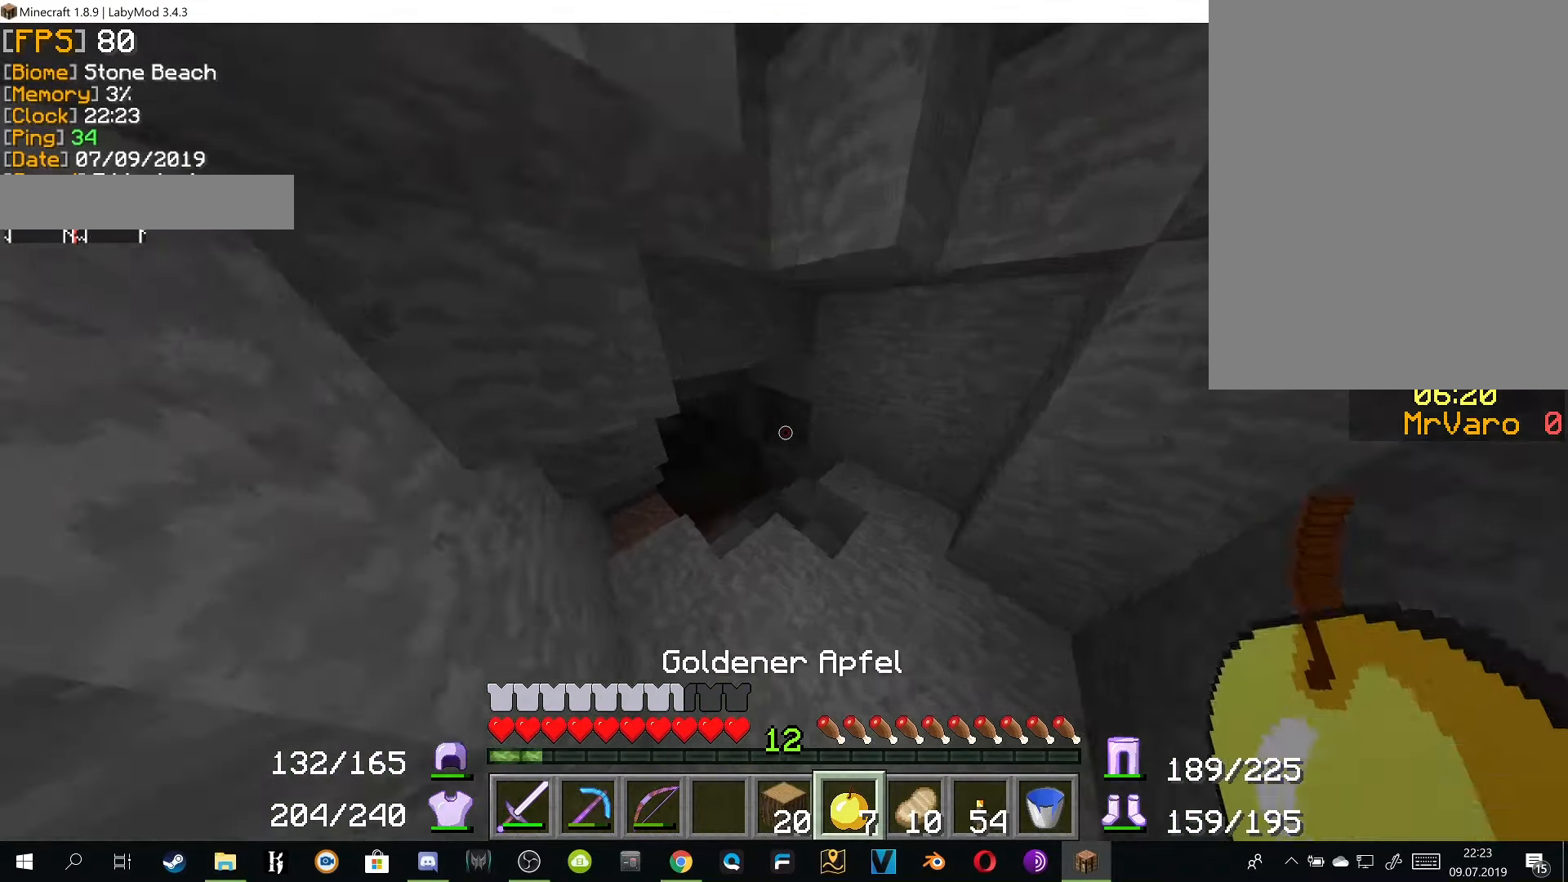
{"keys": ["w"], "mouse": [], "events": [[150, "d", "up"], [216, "a", "down"], [317, "a", "up"]]}
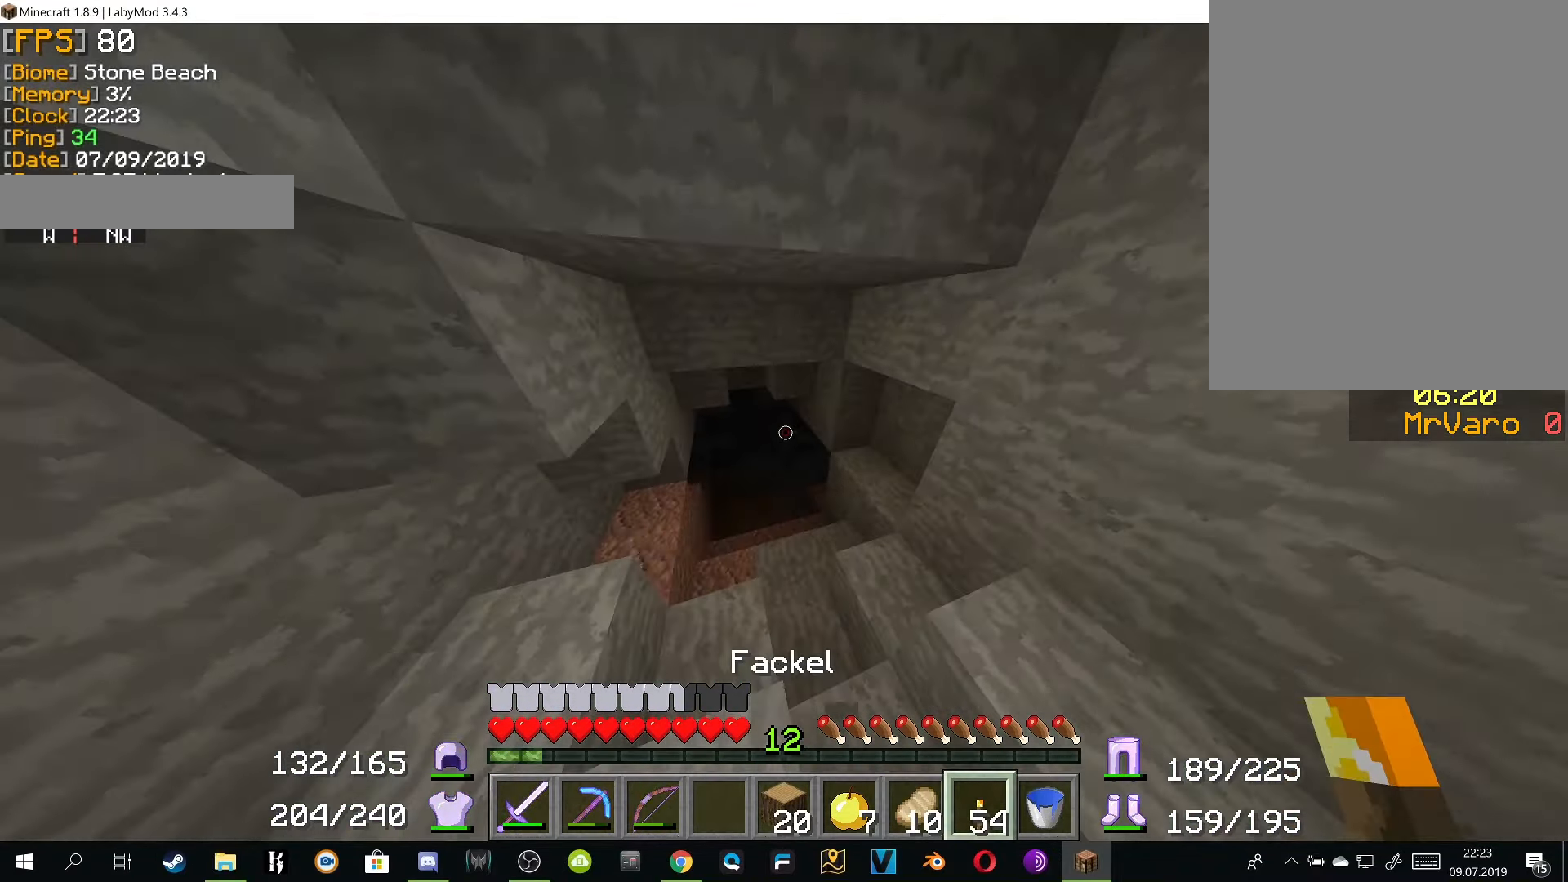
{"keys": ["w"], "mouse": [], "events": [[367, "mouse_left", "down"], [501, "mouse_left", "up"]]}
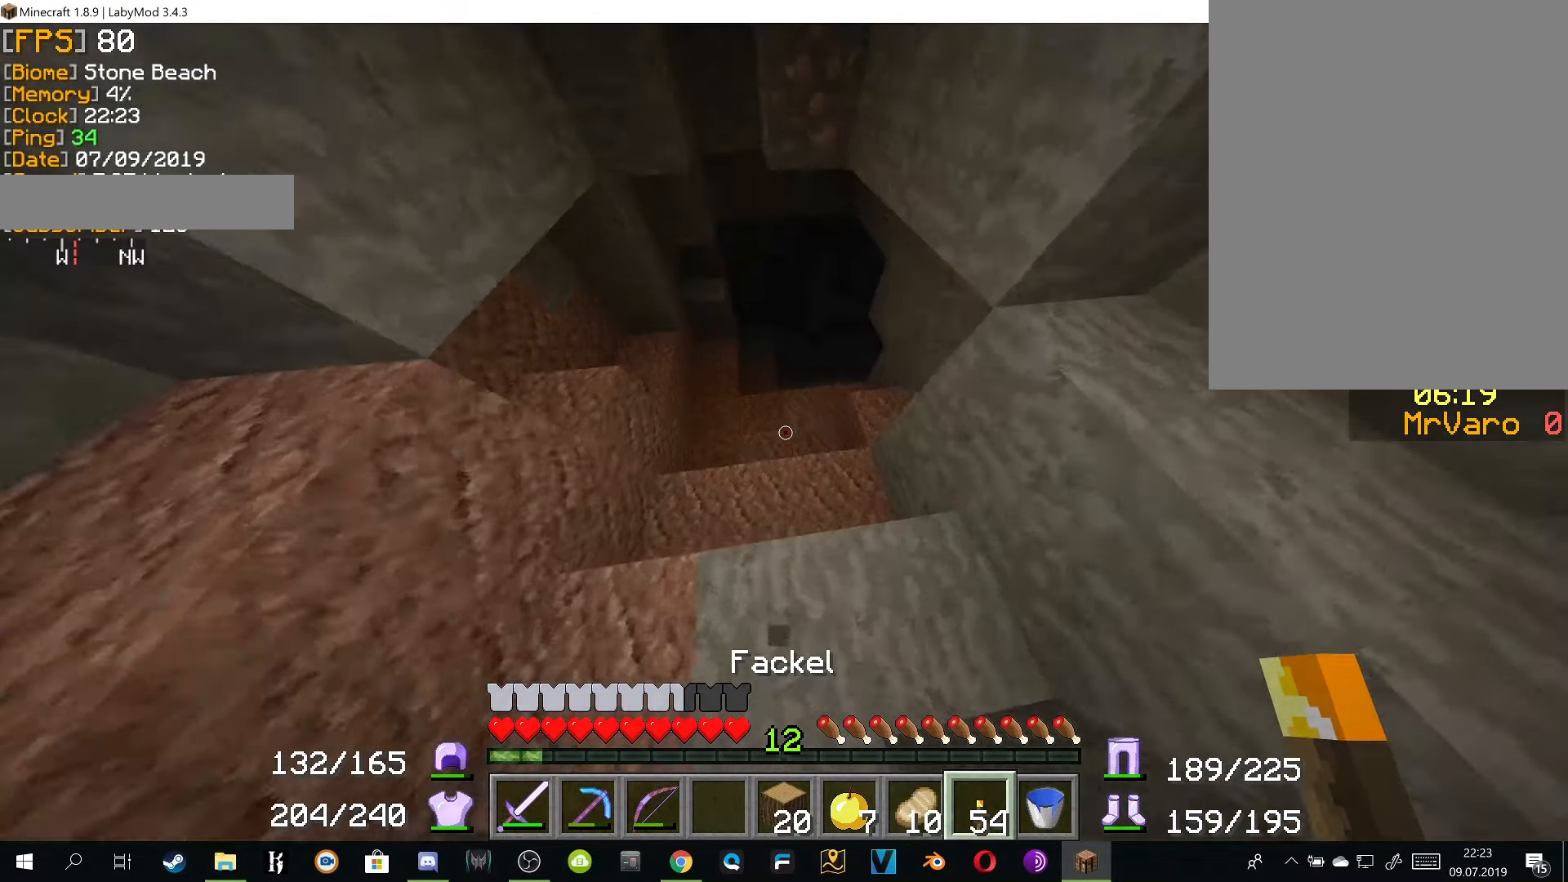
{"keys": ["w"], "mouse": [], "events": [[200, "mouse_left", "down"], [317, "mouse_left", "up"]]}
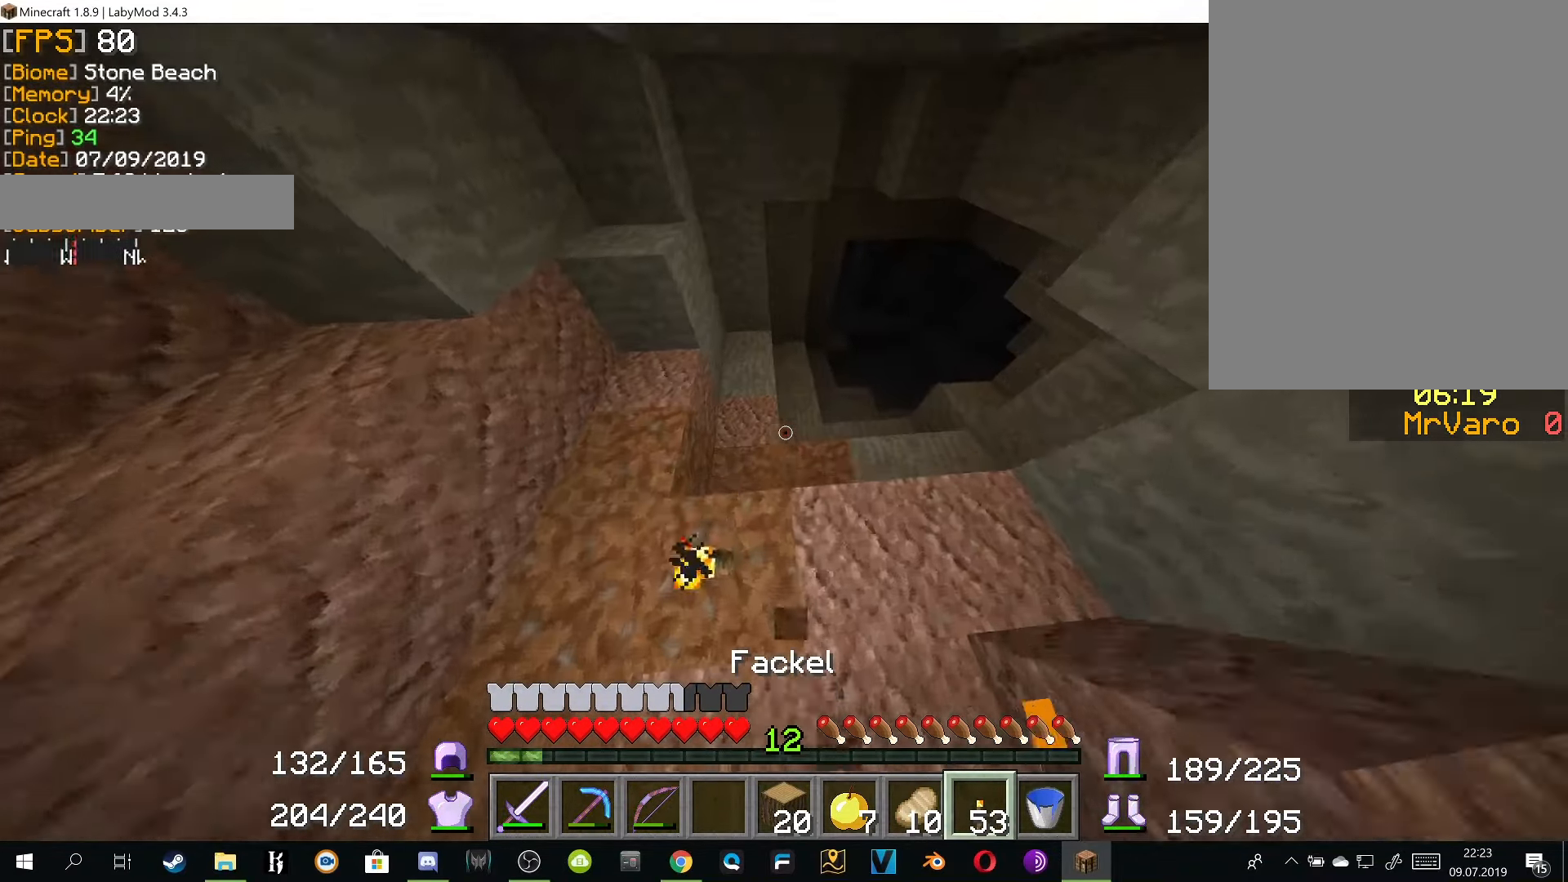
{"keys": ["w"], "mouse": [], "events": [[67, "w", "up"], [167, "w", "down"]]}
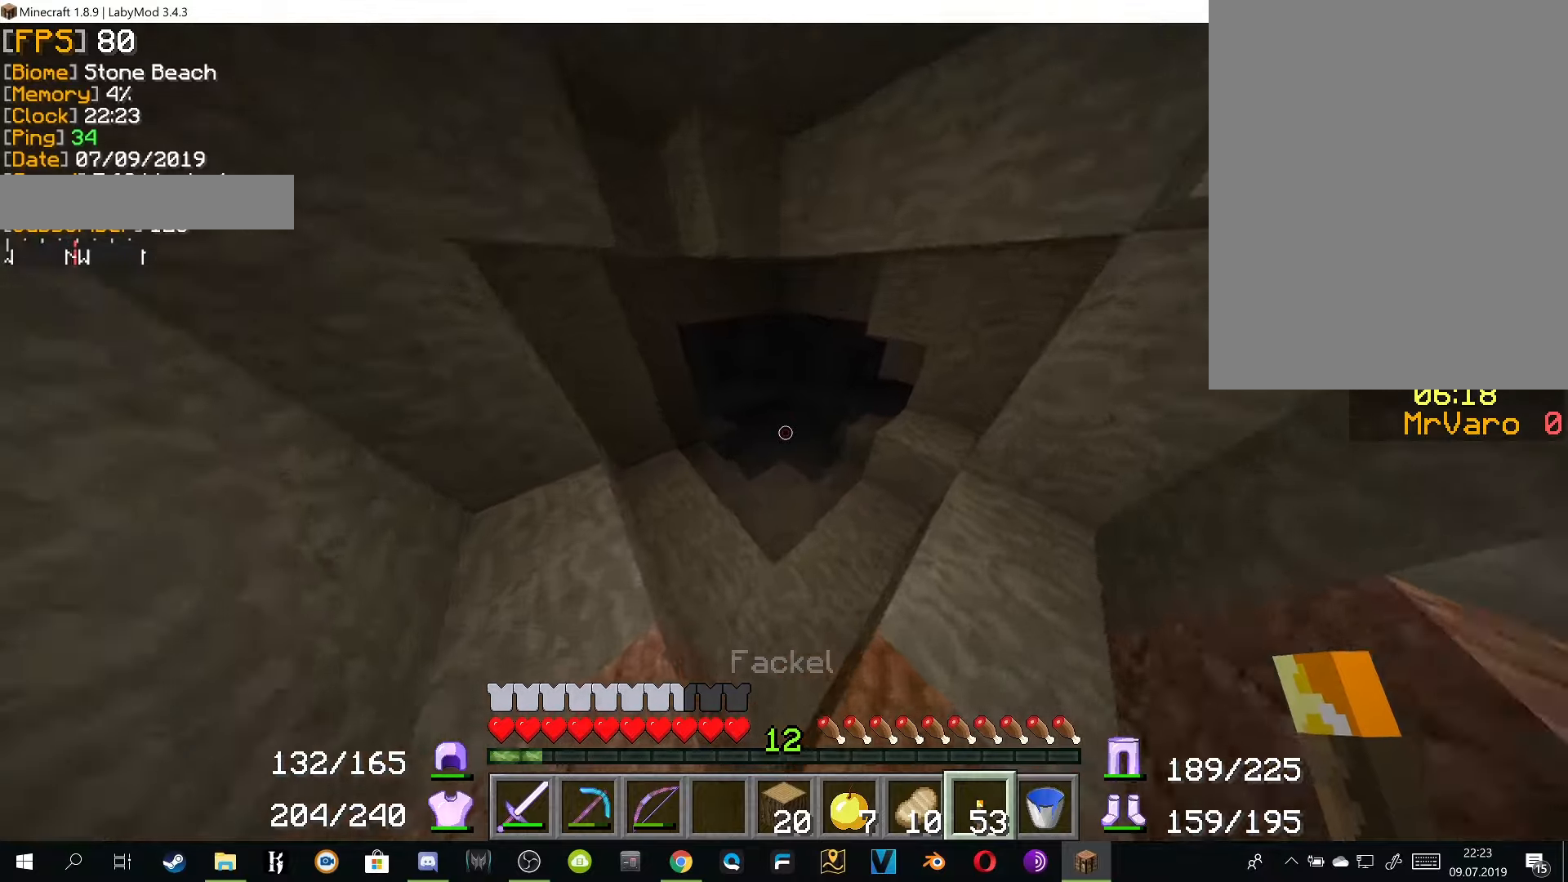
{"keys": ["w"], "mouse": [], "events": []}
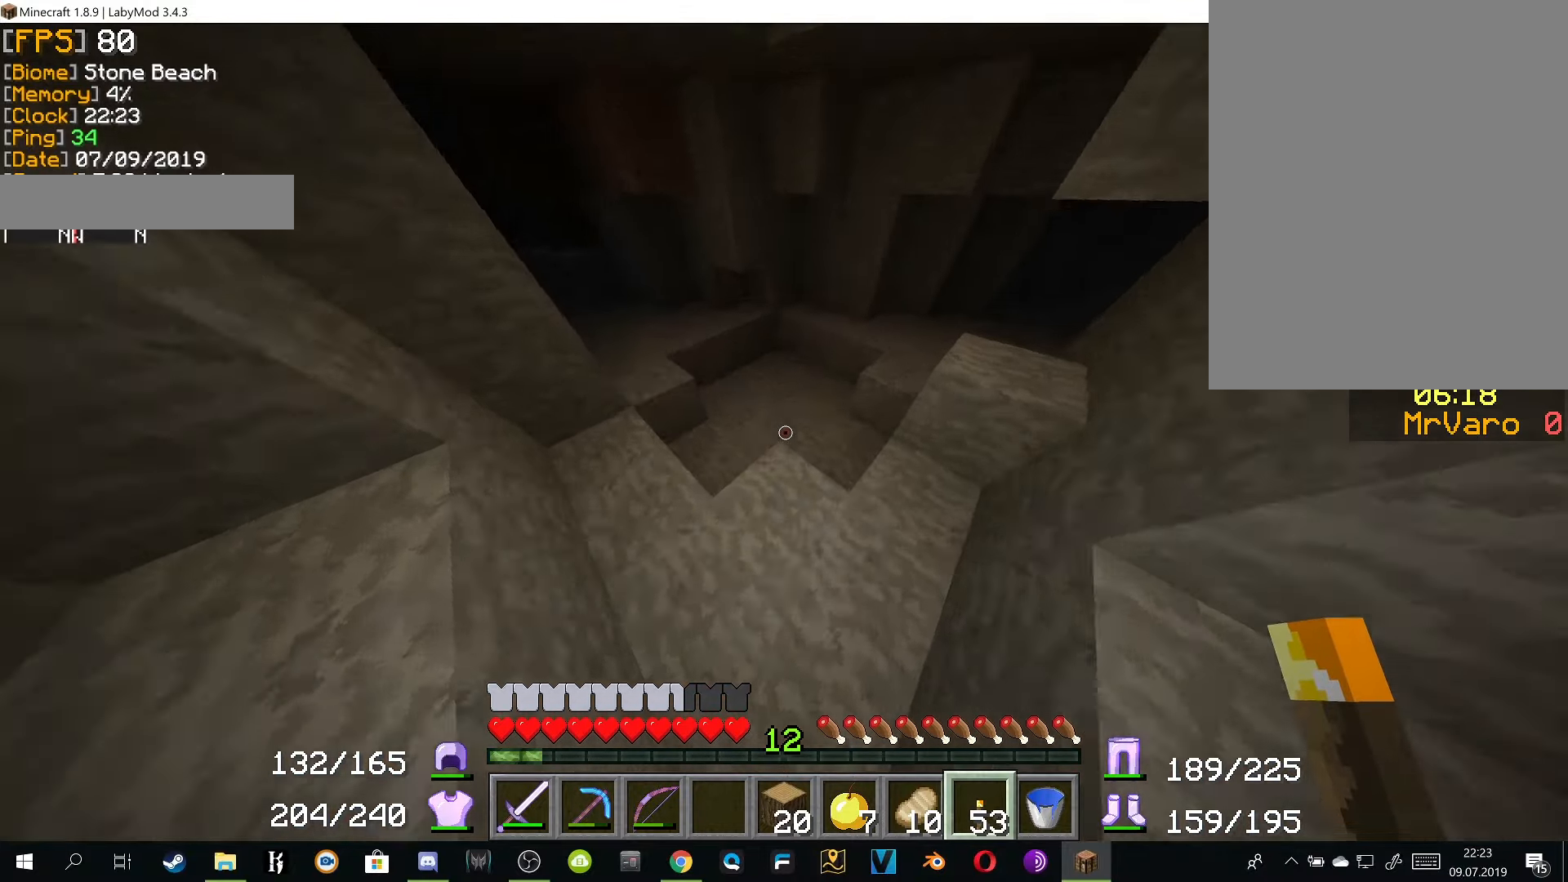
{"keys": ["a", "w"], "mouse": [], "events": [[17, "mouse_left", "down"], [150, "mouse_left", "up"], [467, "a", "down"]]}
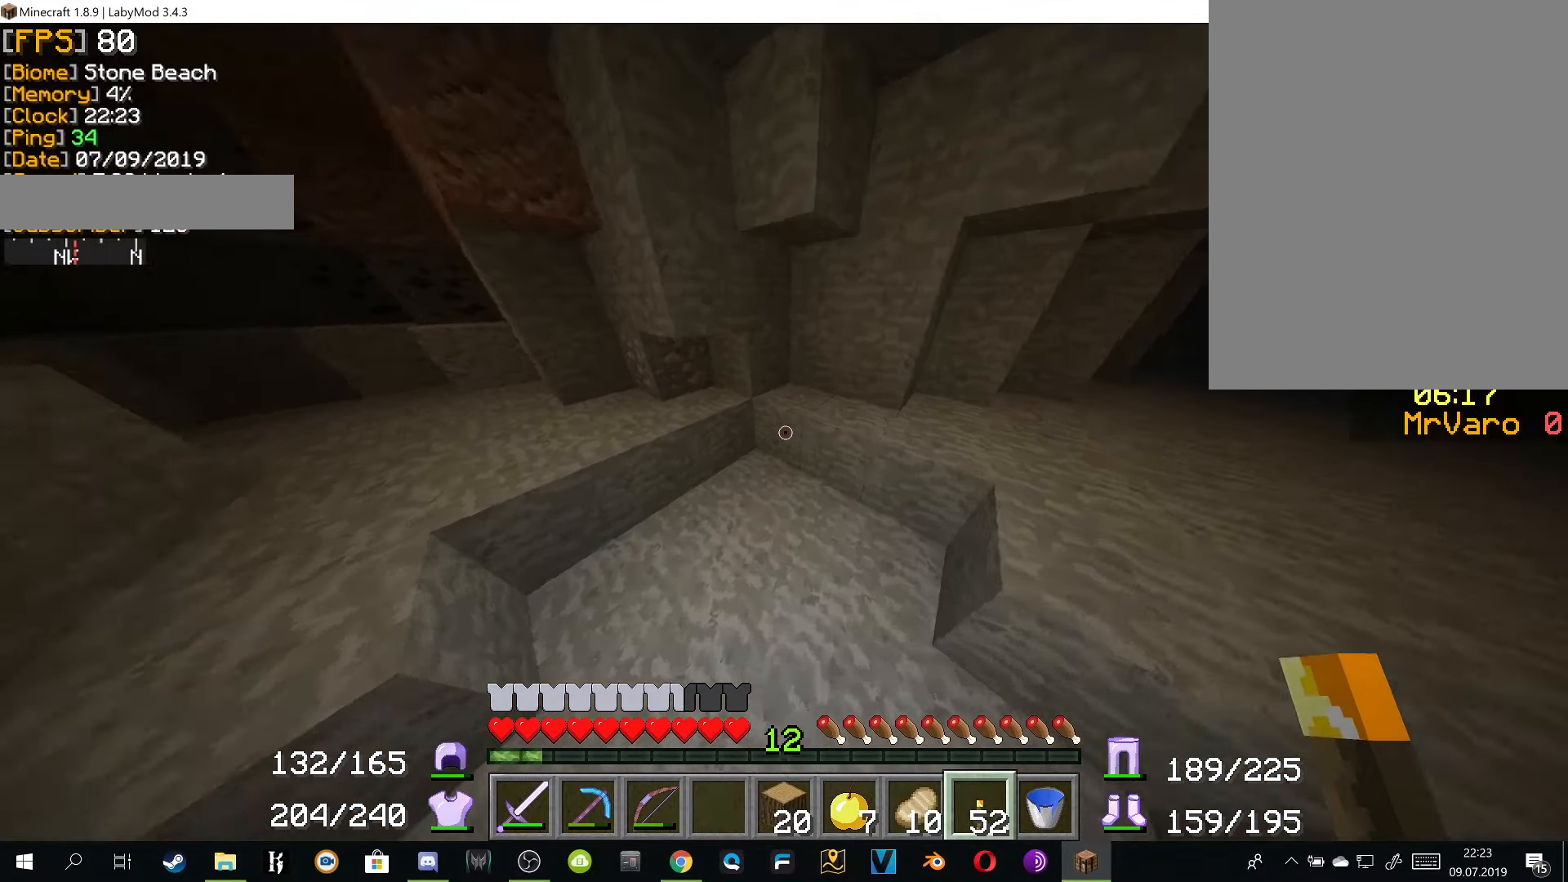
{"keys": ["d", "w"], "mouse": [], "events": [[67, "a", "up"], [117, "d", "down"]]}
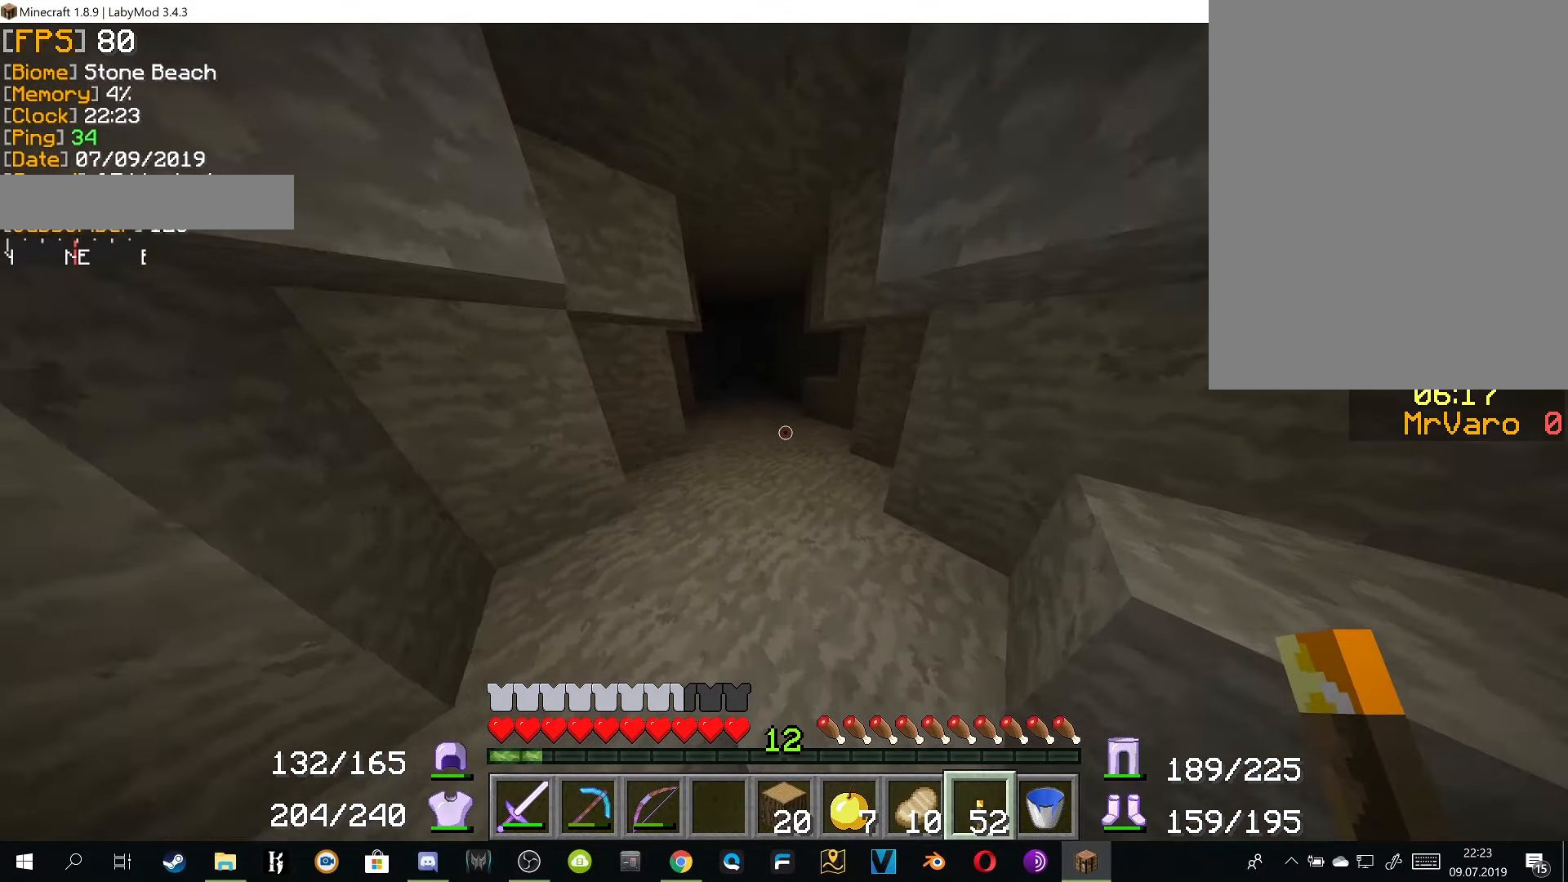
{"keys": ["w"], "mouse": ["left"], "events": [[67, "d", "up"], [150, "mouse_left", "down"], [267, "mouse_left", "up"], [484, "mouse_left", "down"]]}
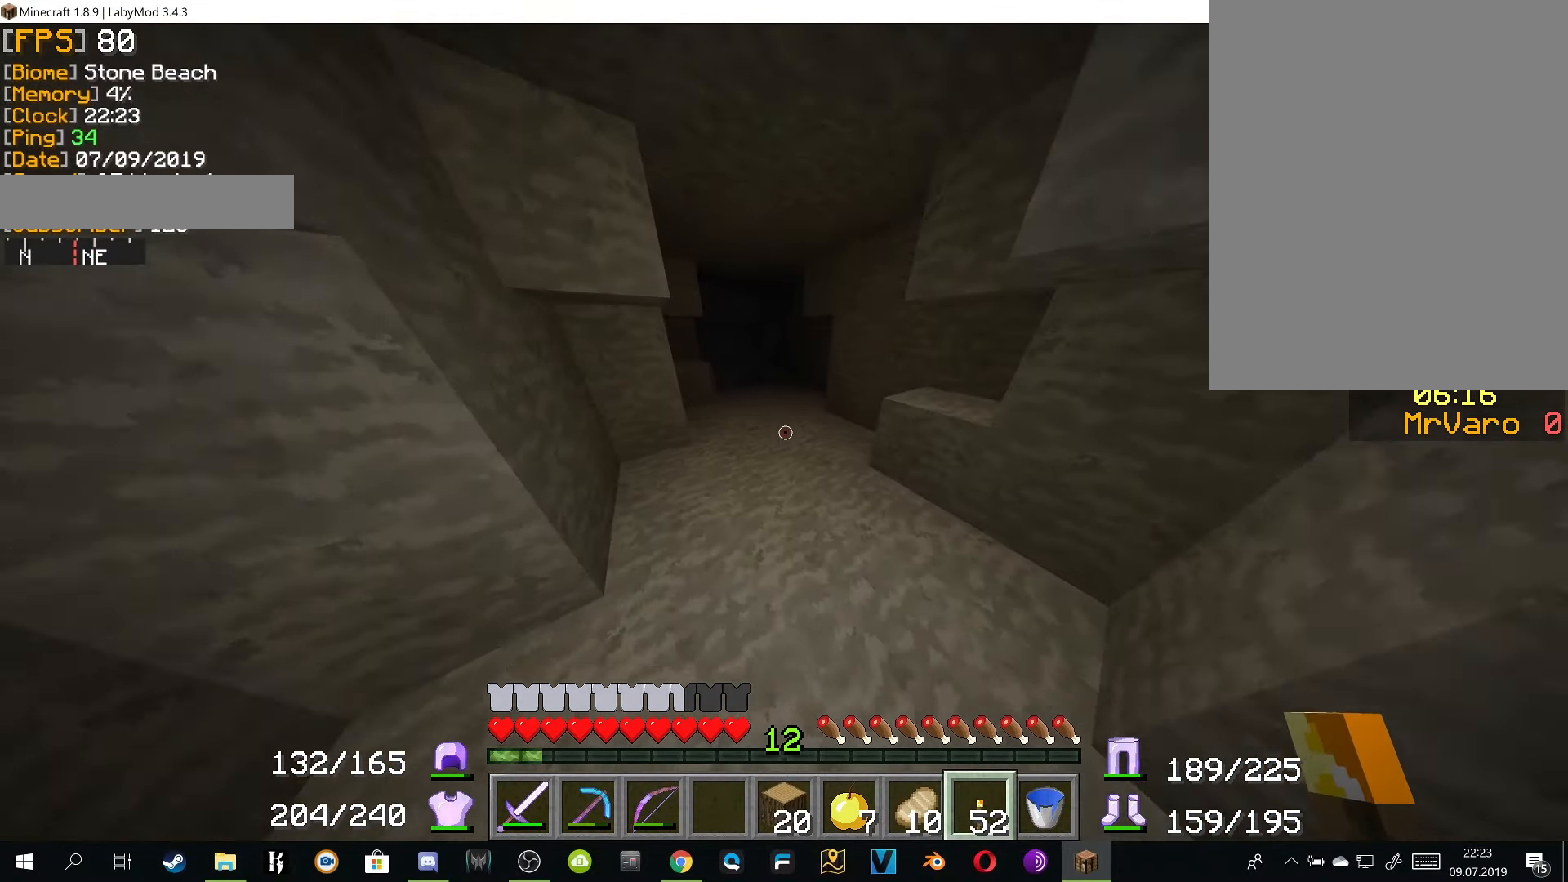
{"keys": ["w"], "mouse": [], "events": [[83, "mouse_left", "up"]]}
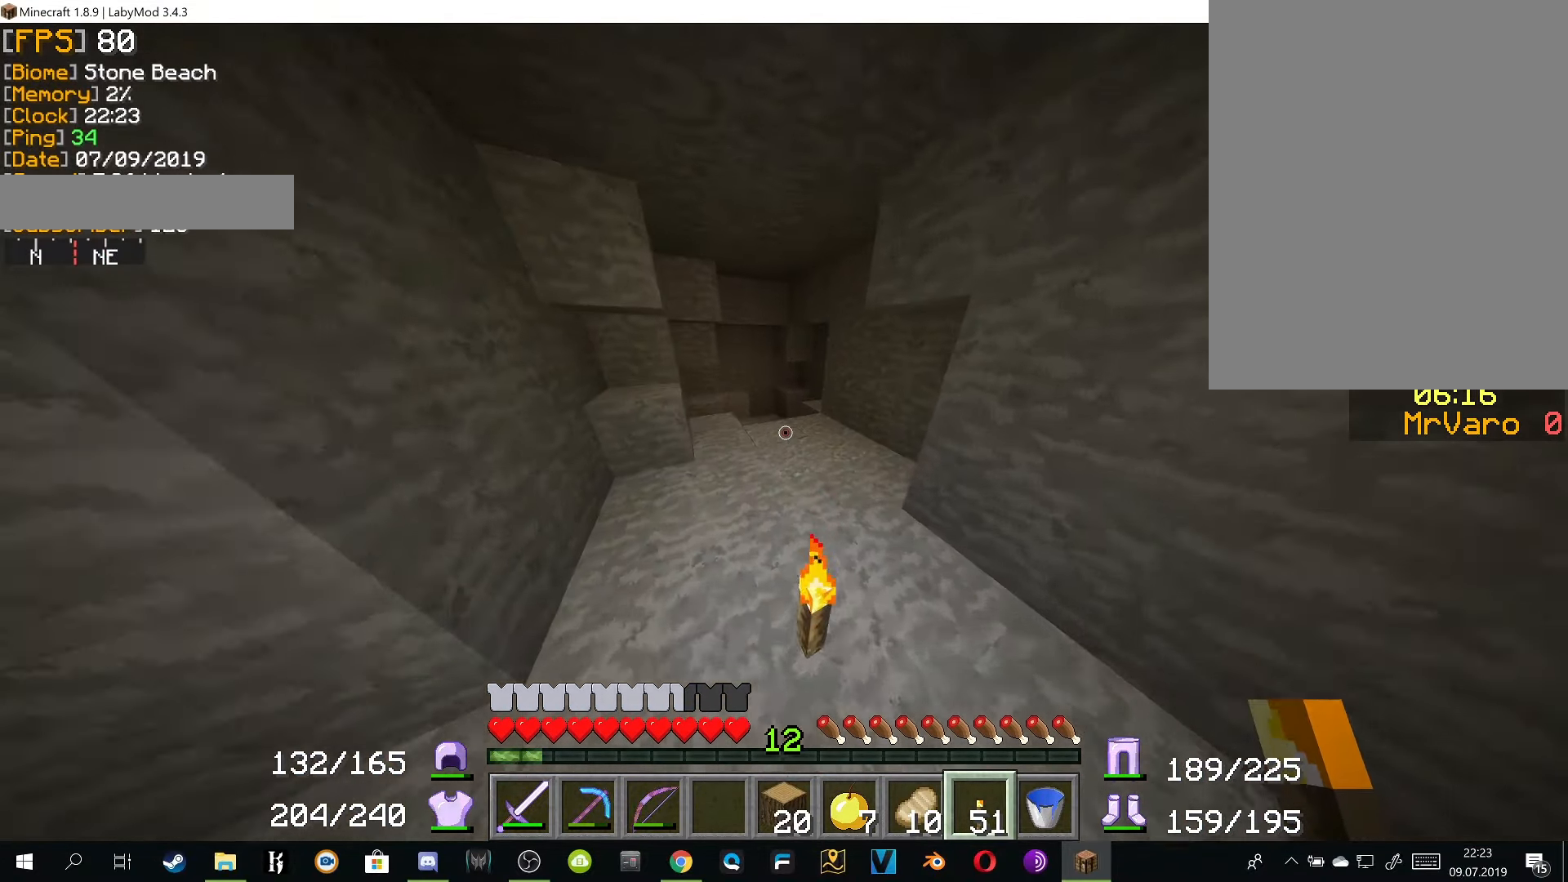
{"keys": ["a", "w"], "mouse": [], "events": [[434, "a", "down"]]}
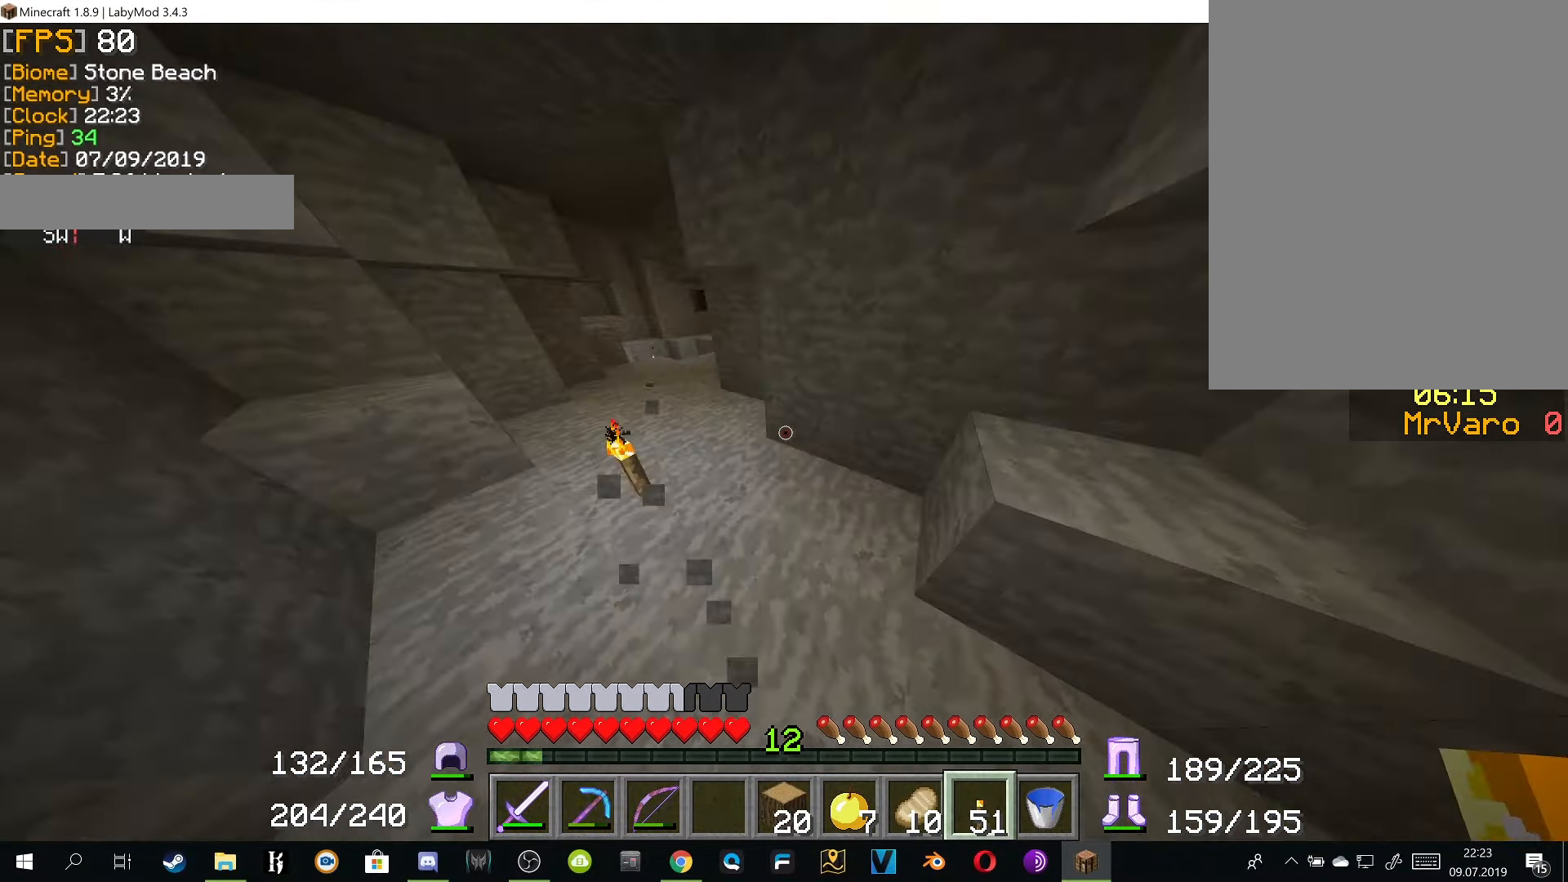
{"keys": ["a", "w"], "mouse": [], "events": [[200, "a", "up"], [434, "a", "down"]]}
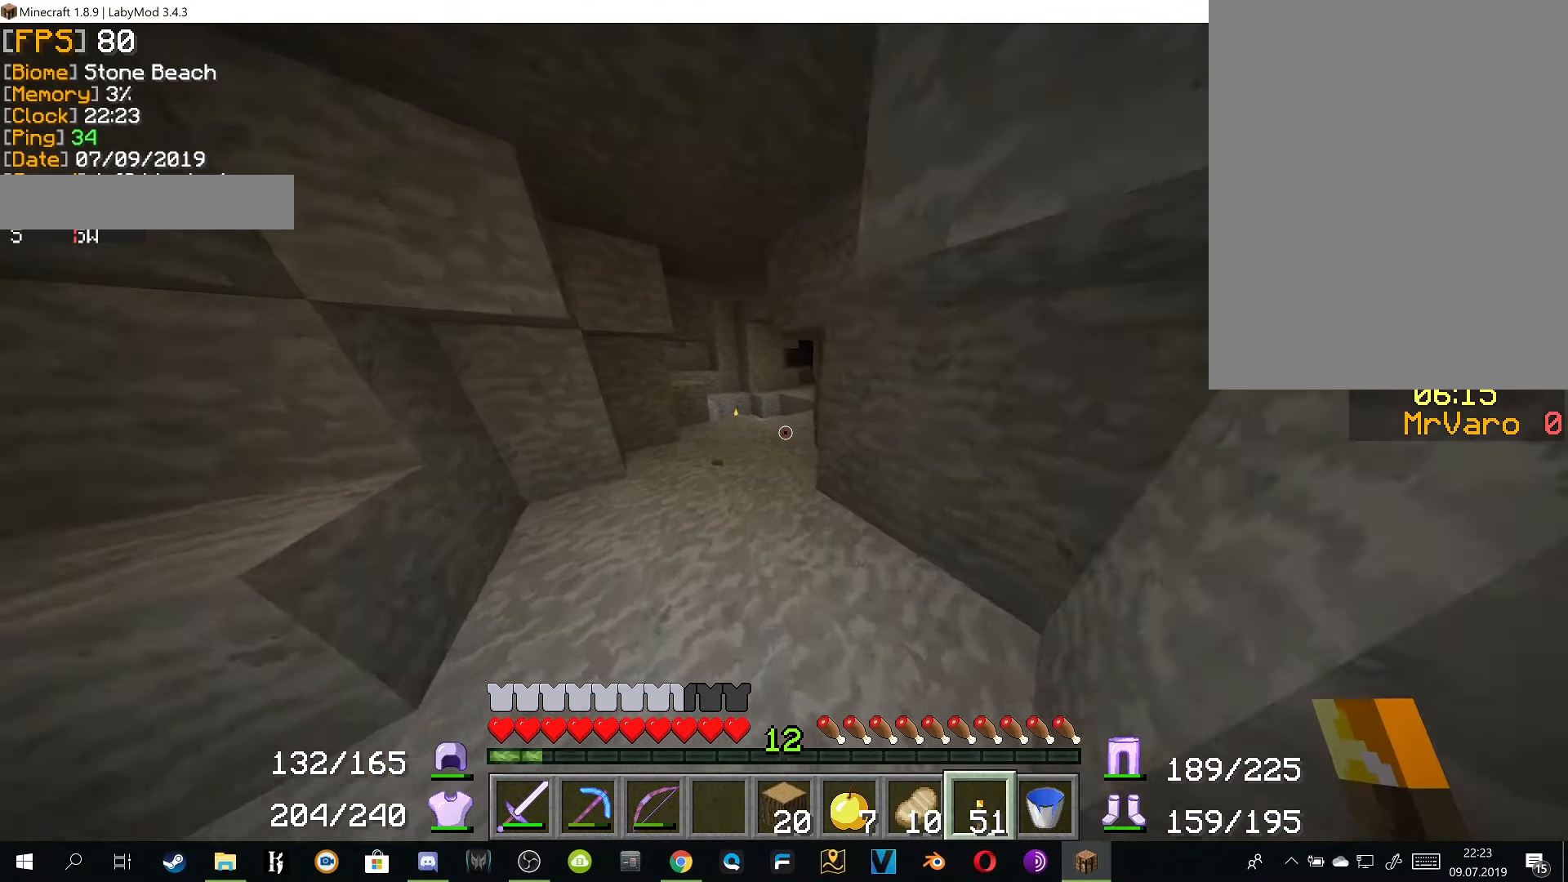
{"keys": ["a", "w"], "mouse": [], "events": [[84, "a", "up"], [401, "a", "down"]]}
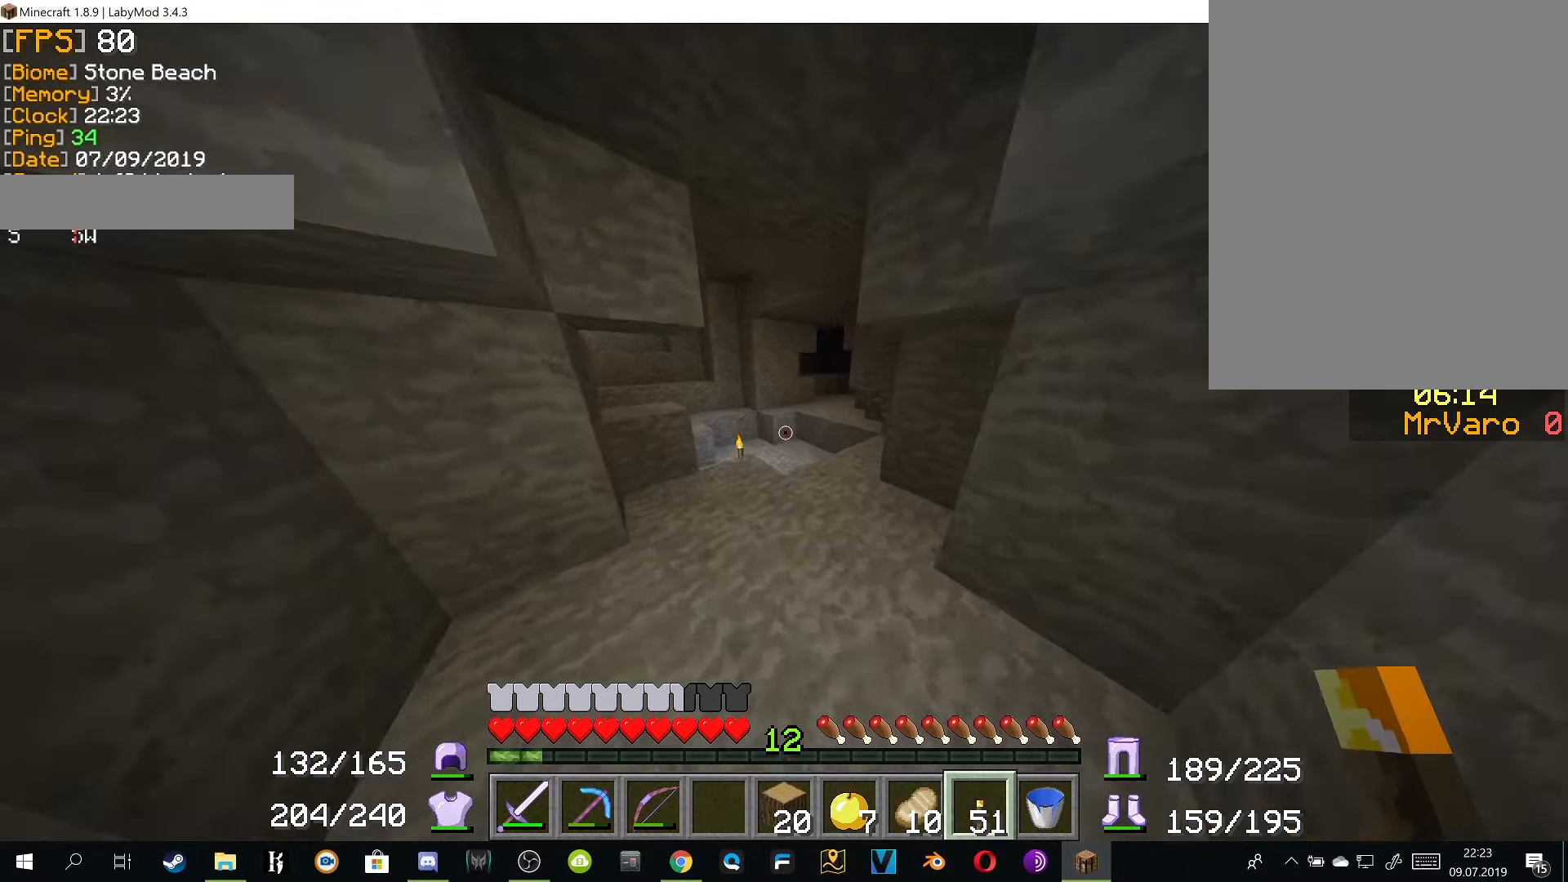
{"keys": ["a", "w"], "mouse": [], "events": [[33, "a", "up"], [484, "a", "down"]]}
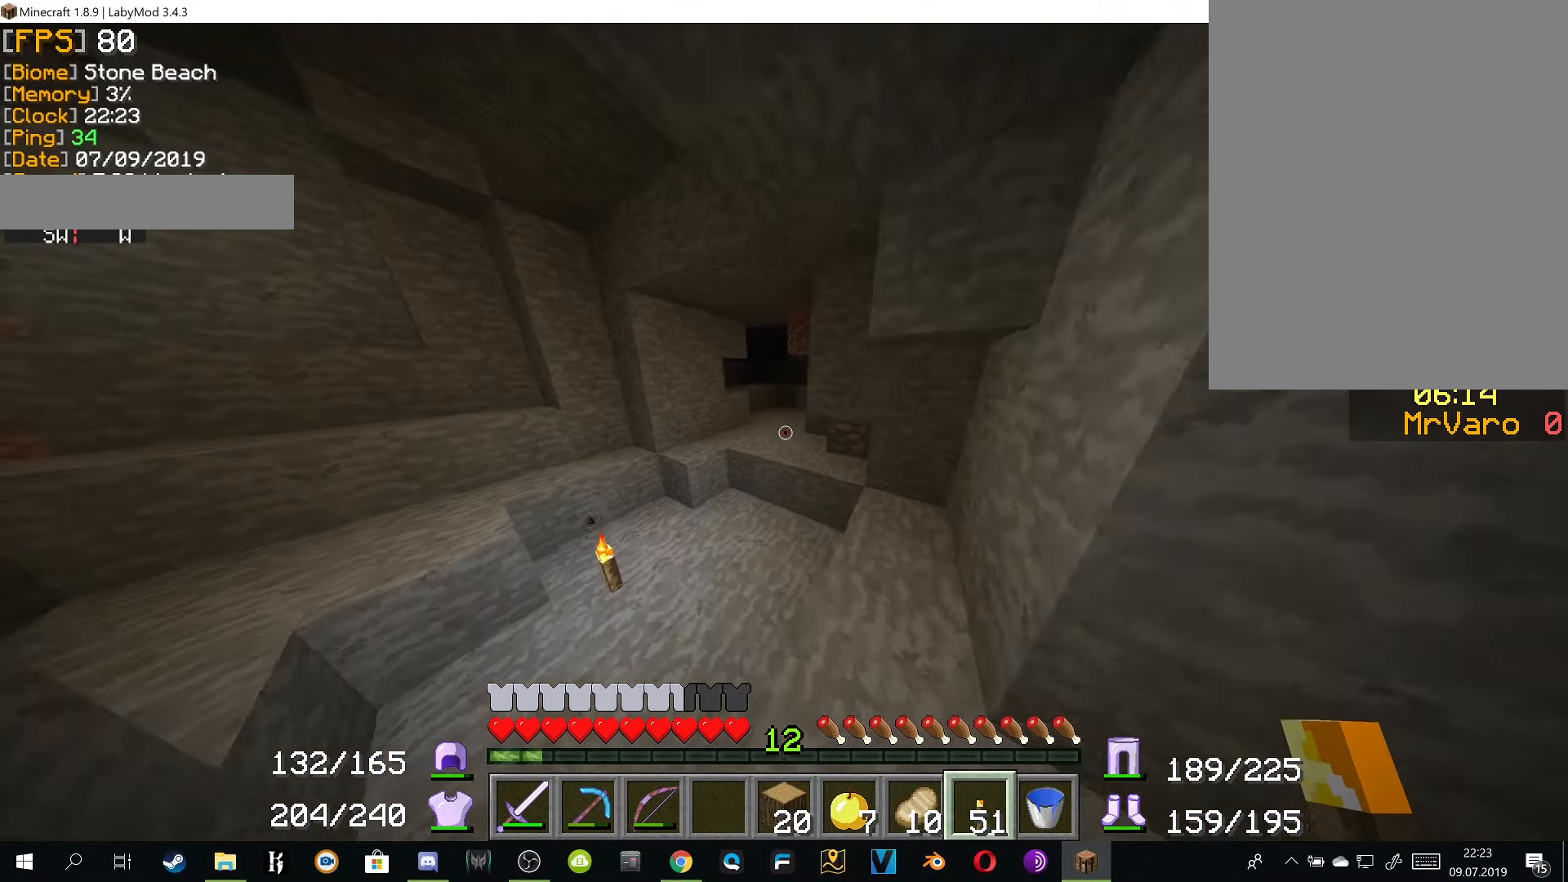
{"keys": ["w"], "mouse": [], "events": [[134, "a", "up"]]}
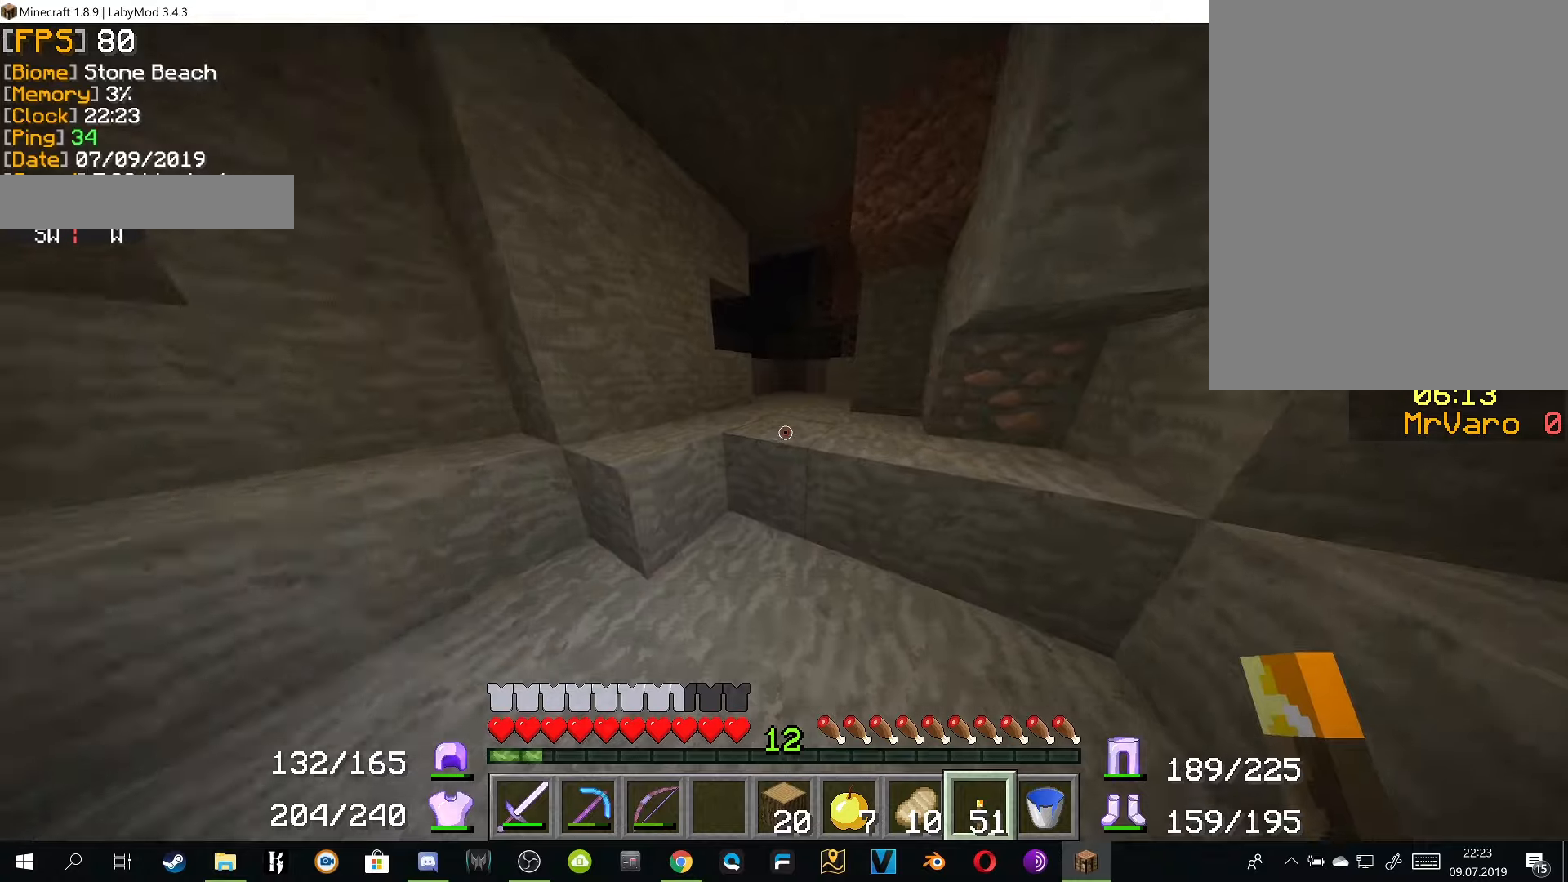
{"keys": ["w"], "mouse": [], "events": [[284, "d", "down"], [350, "mouse_left", "down"], [417, "d", "up"], [484, "mouse_left", "up"]]}
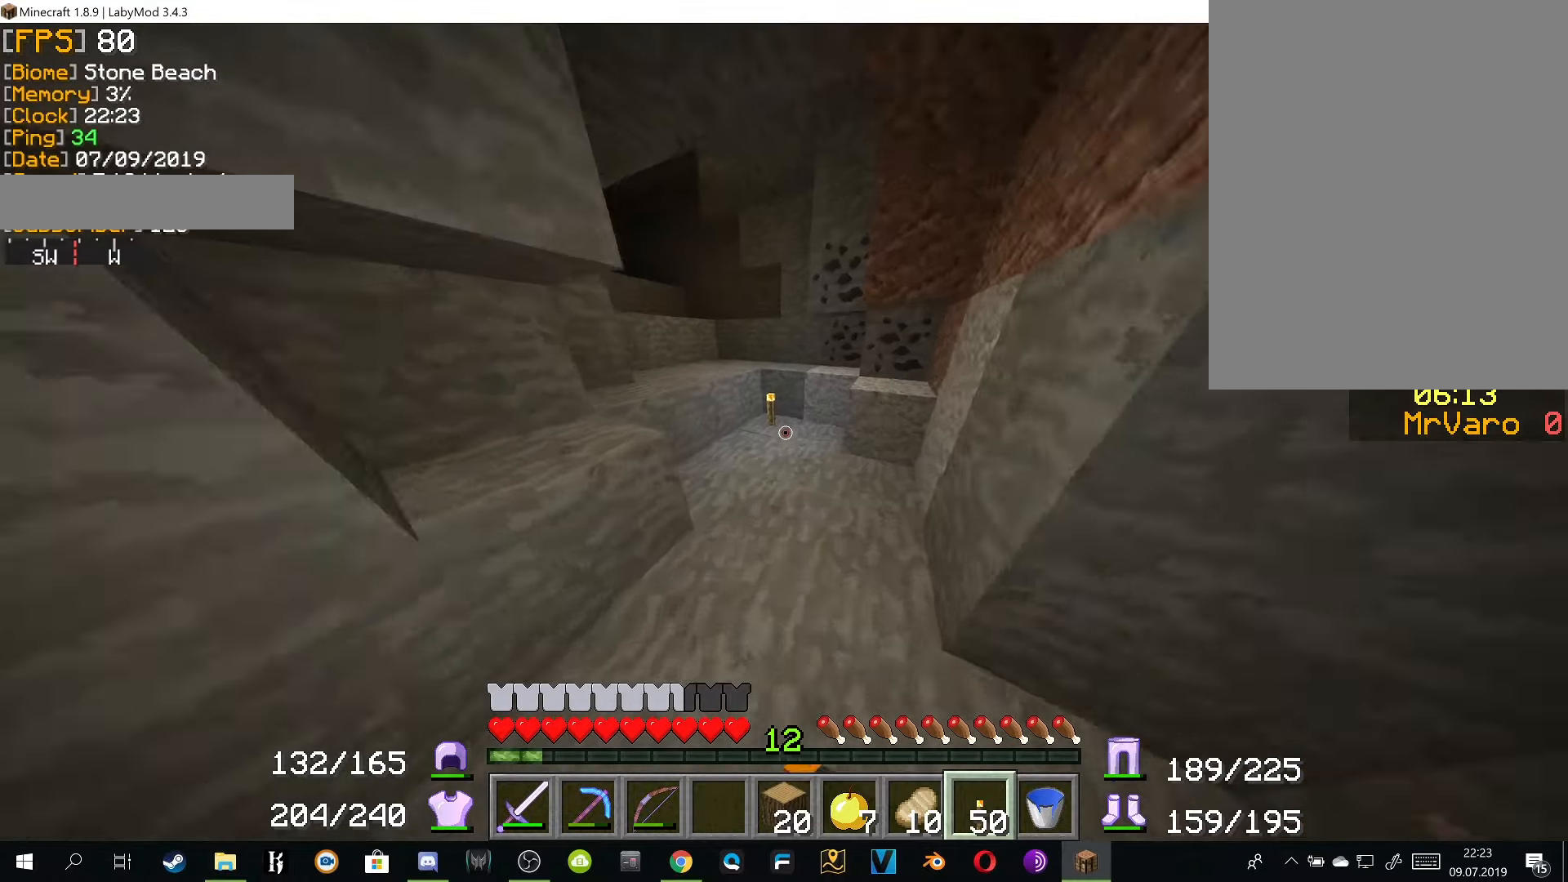
{"keys": ["w"], "mouse": [], "events": []}
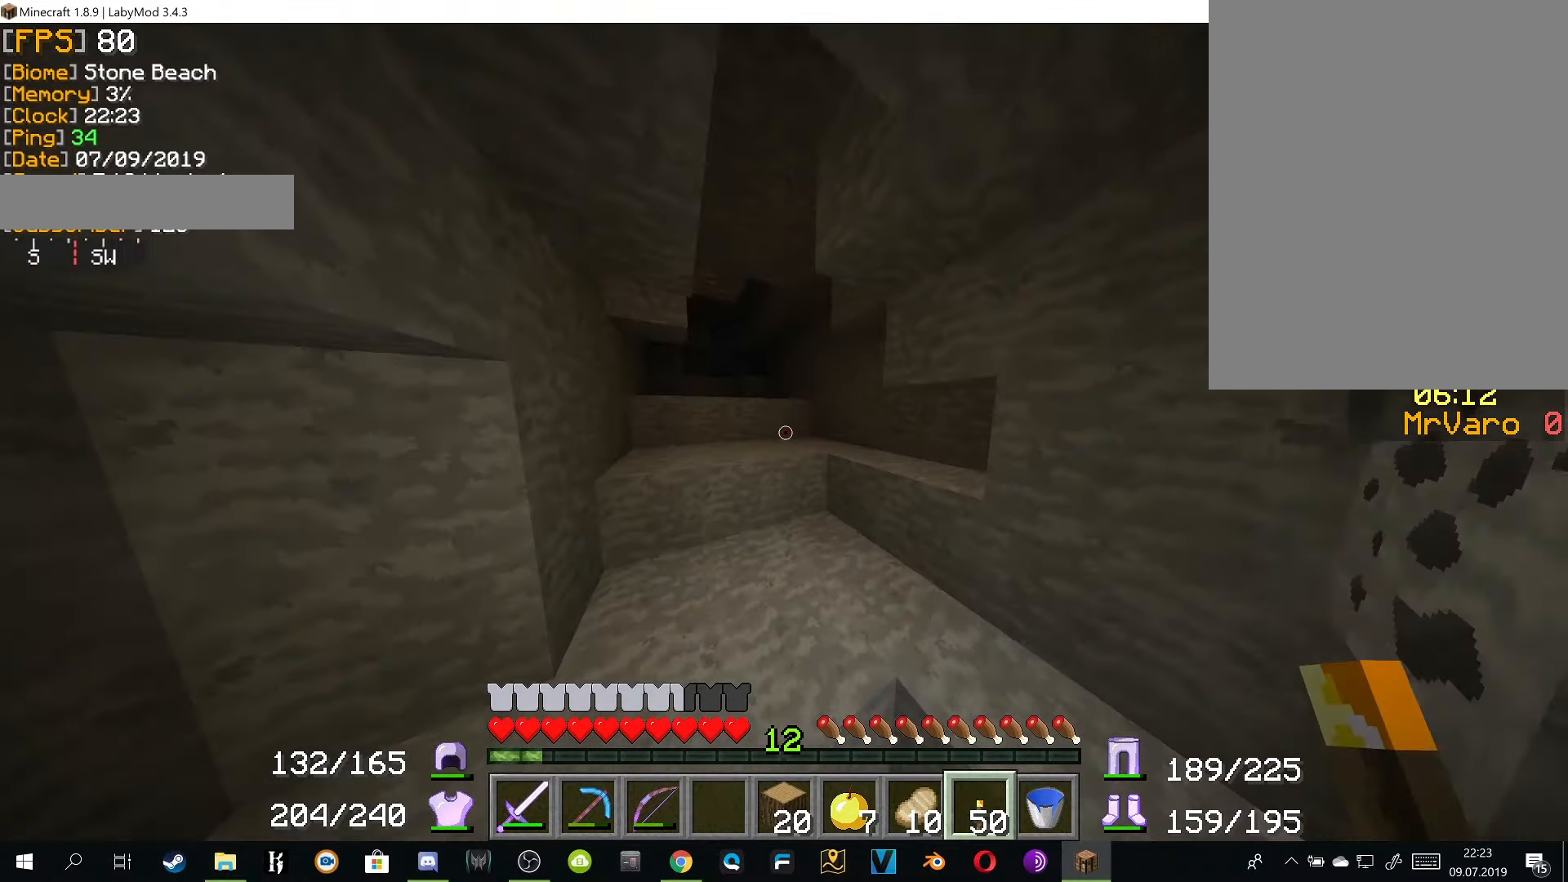
{"keys": ["a", "w"], "mouse": [], "events": [[17, "a", "down"], [184, "a", "up"], [484, "a", "down"]]}
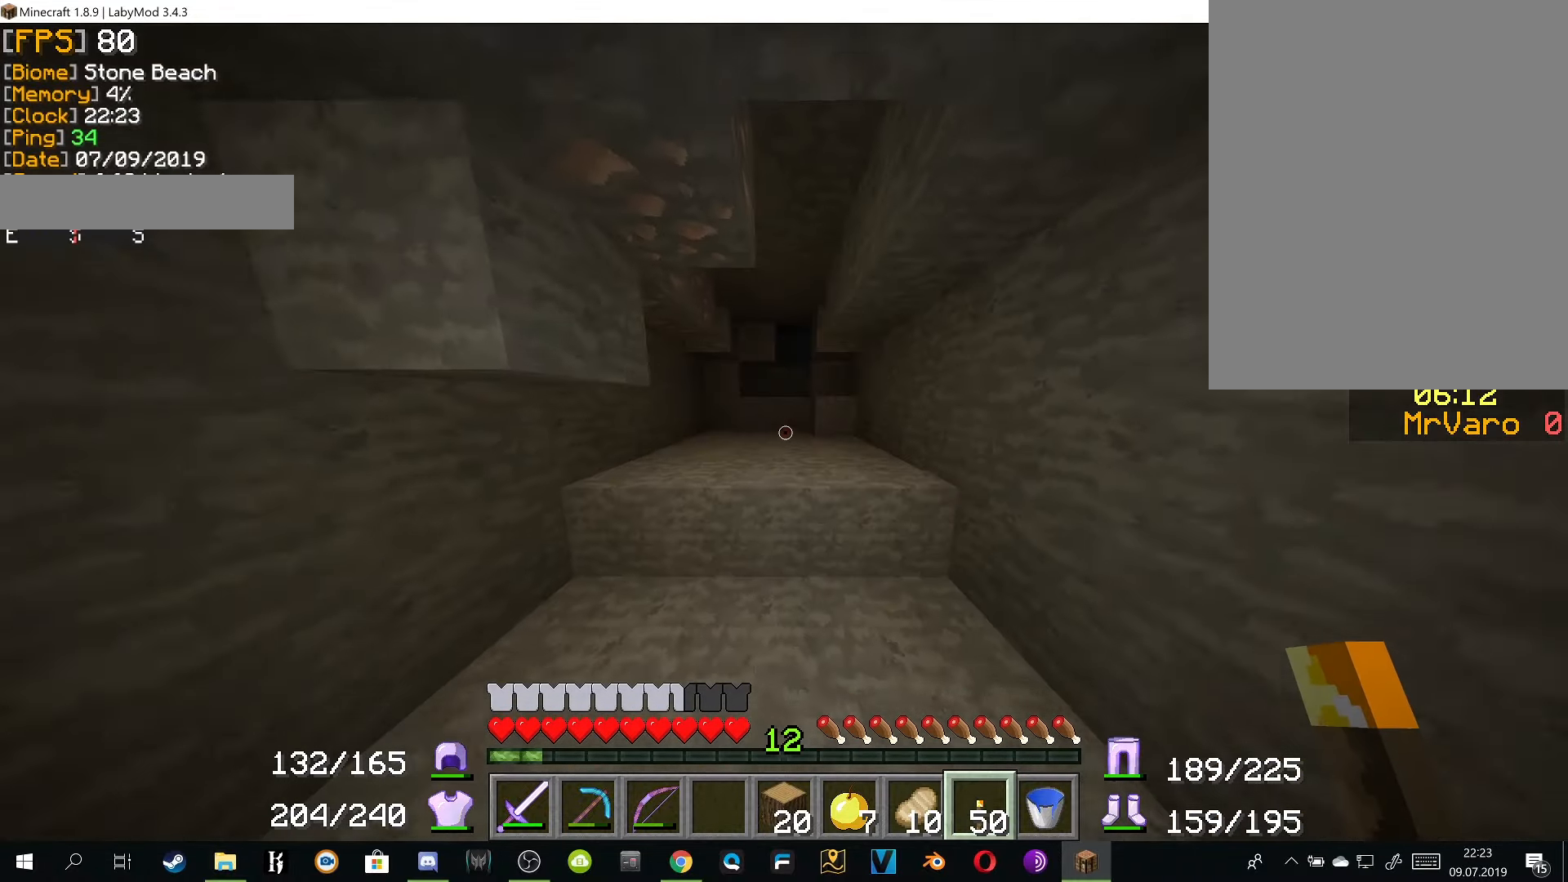
{"keys": ["w"], "mouse": ["left"], "events": [[33, "mouse_left", "down"], [66, "a", "up"], [183, "mouse_left", "up"], [333, "a", "down"], [400, "mouse_left", "down"], [433, "a", "up"]]}
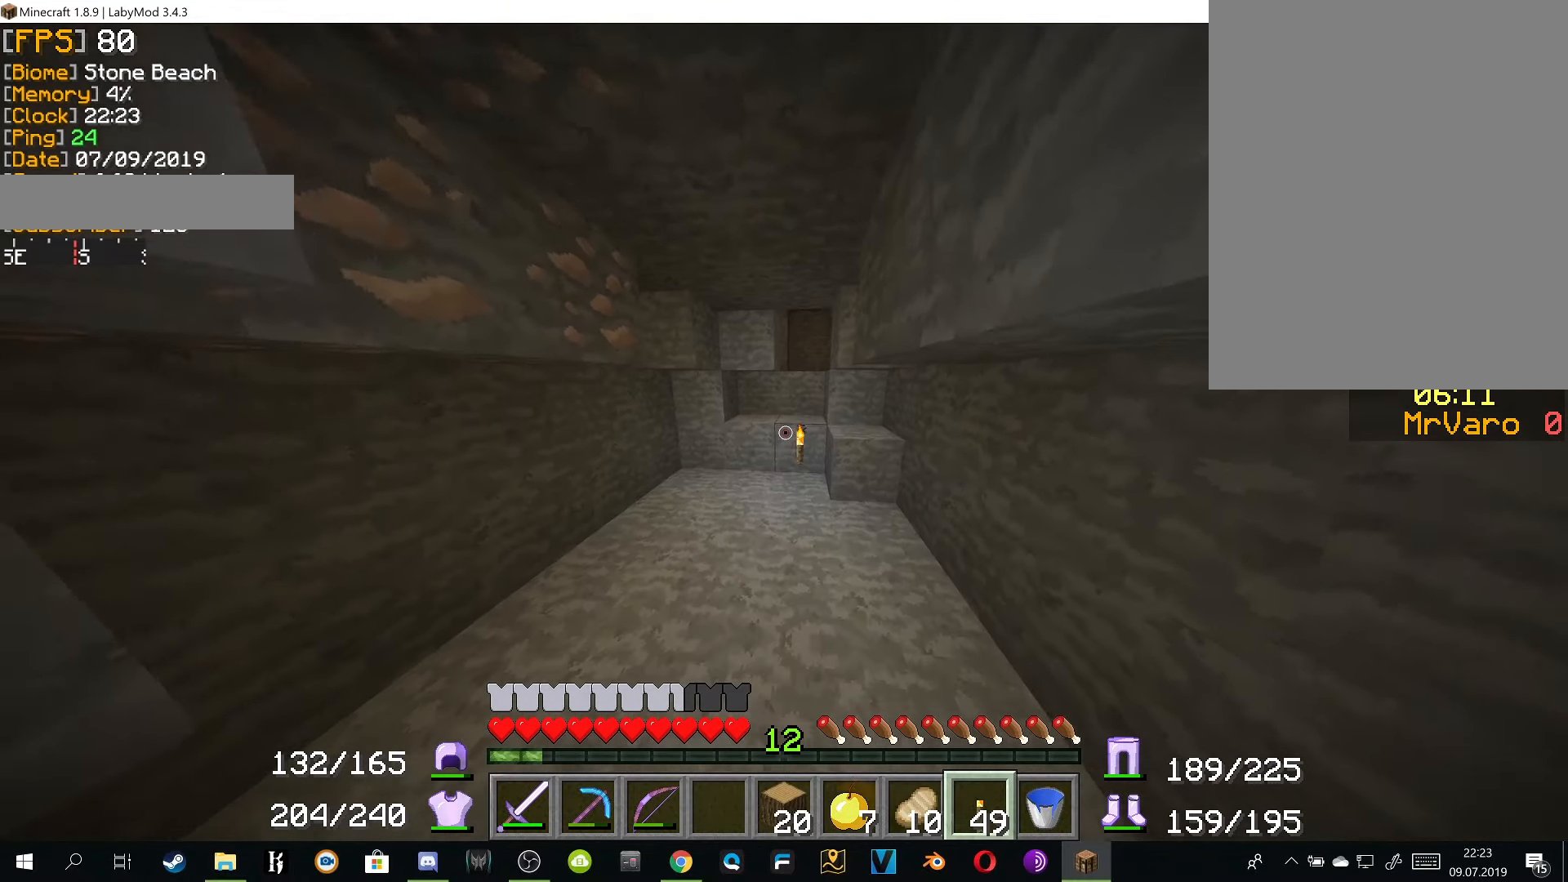
{"keys": ["w"], "mouse": [], "events": [[33, "mouse_left", "up"]]}
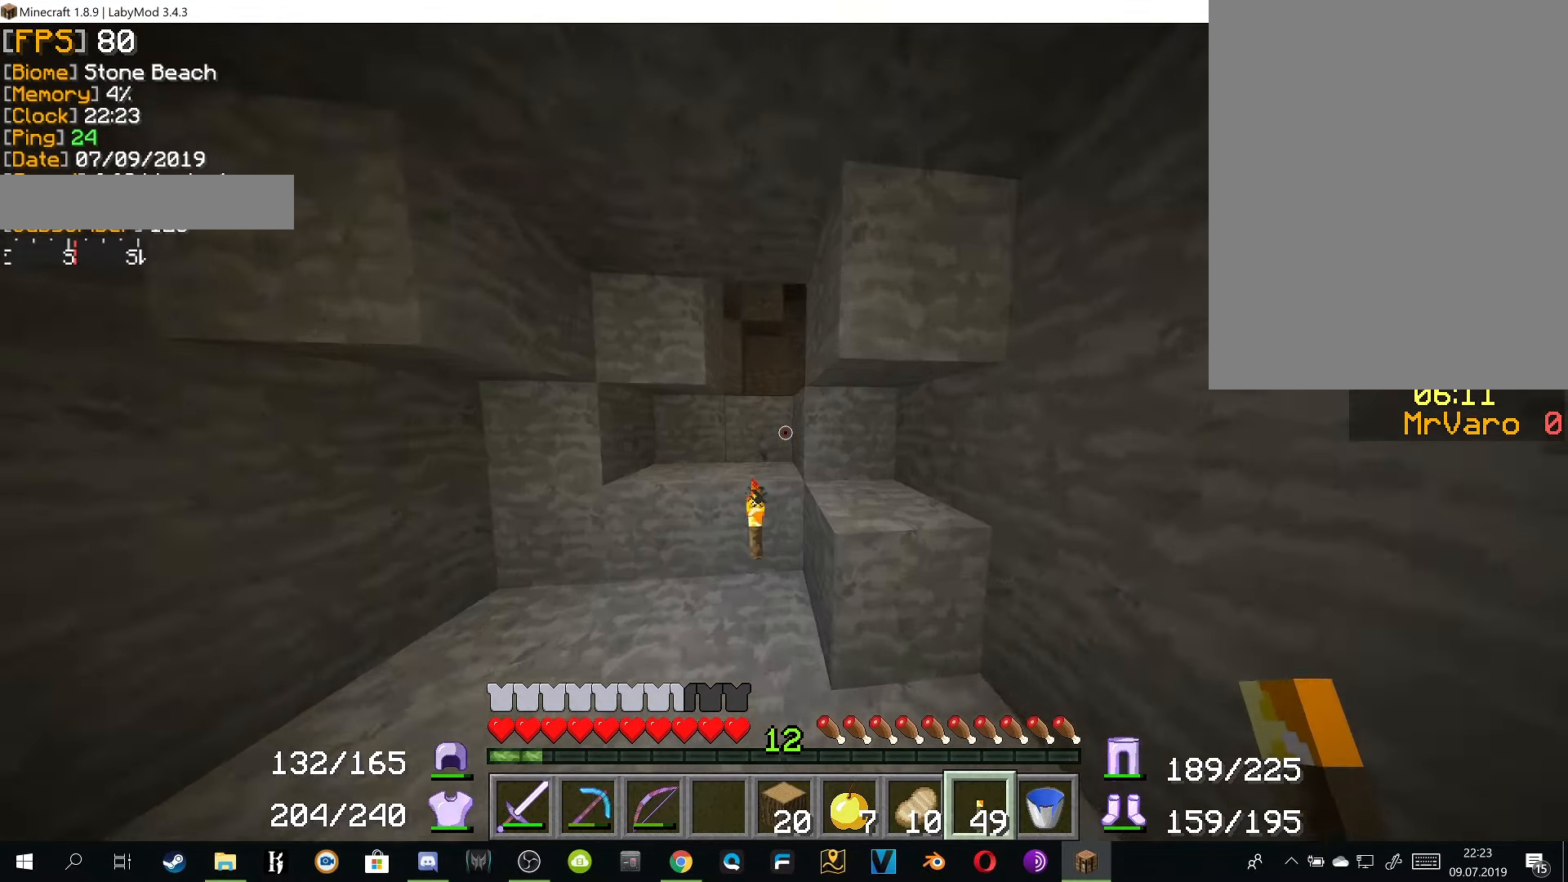
{"keys": ["w"], "mouse": [], "events": [[116, "a", "down"], [283, "a", "up"]]}
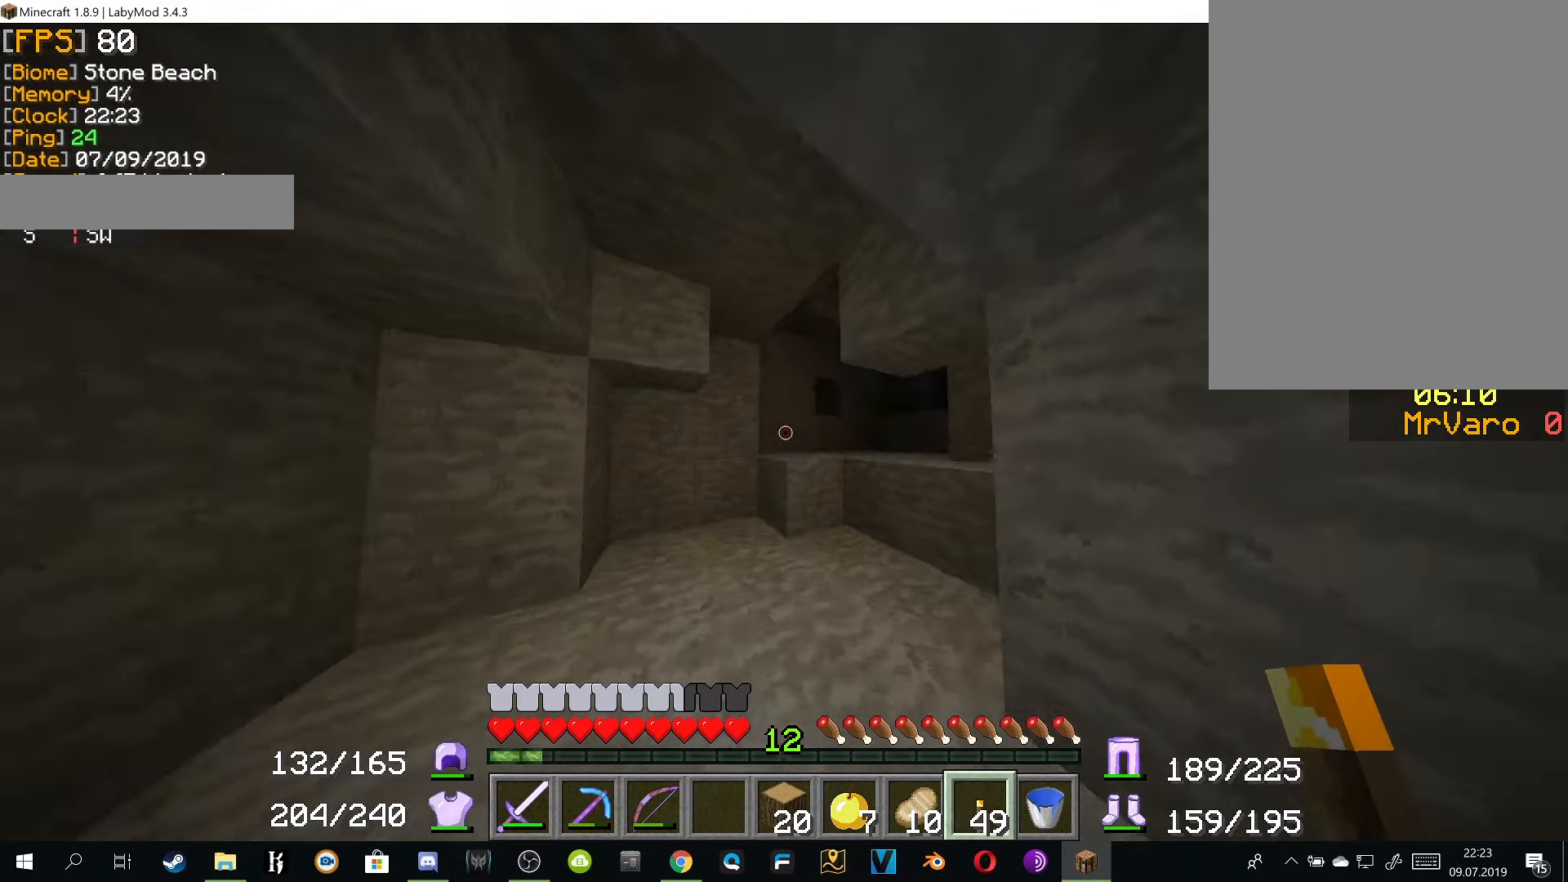
{"keys": ["w"], "mouse": [], "events": [[83, "a", "down"], [150, "a", "up"], [334, "a", "down"], [501, "a", "up"]]}